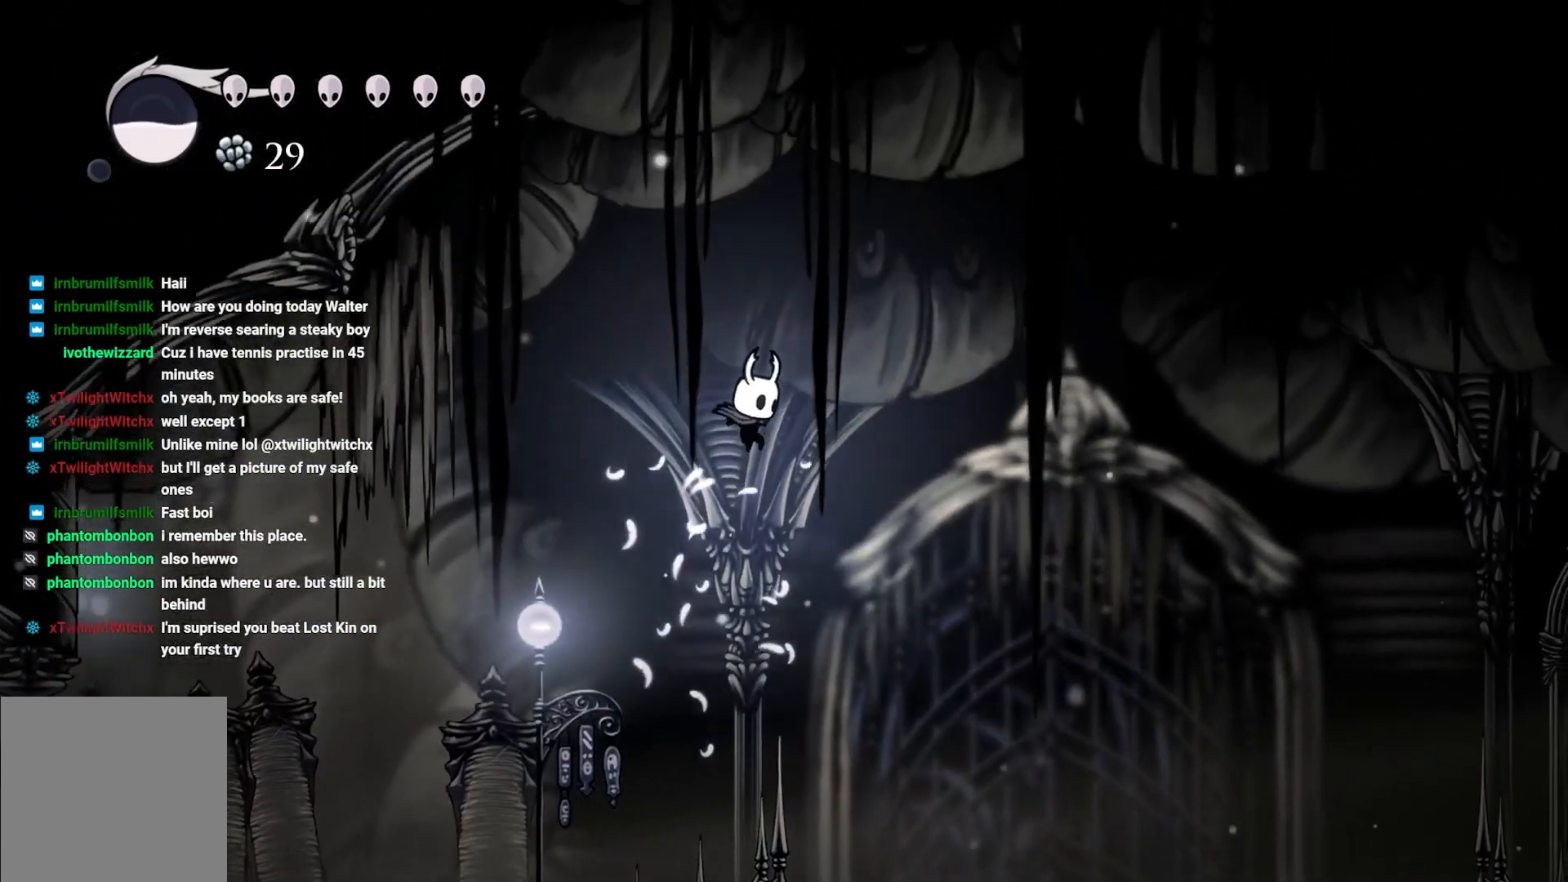
Gameplay with a controller (Xbox layout); each line is a JSON object with the inputs held at the frame after it. "events" lists button and stick changes between this image and that frame as [ms after this image, input, new state], when the widget could be followed in between.
{"buttons": [], "left_stick": "center", "right_stick": "center", "events": [[300, "A", "up"]]}
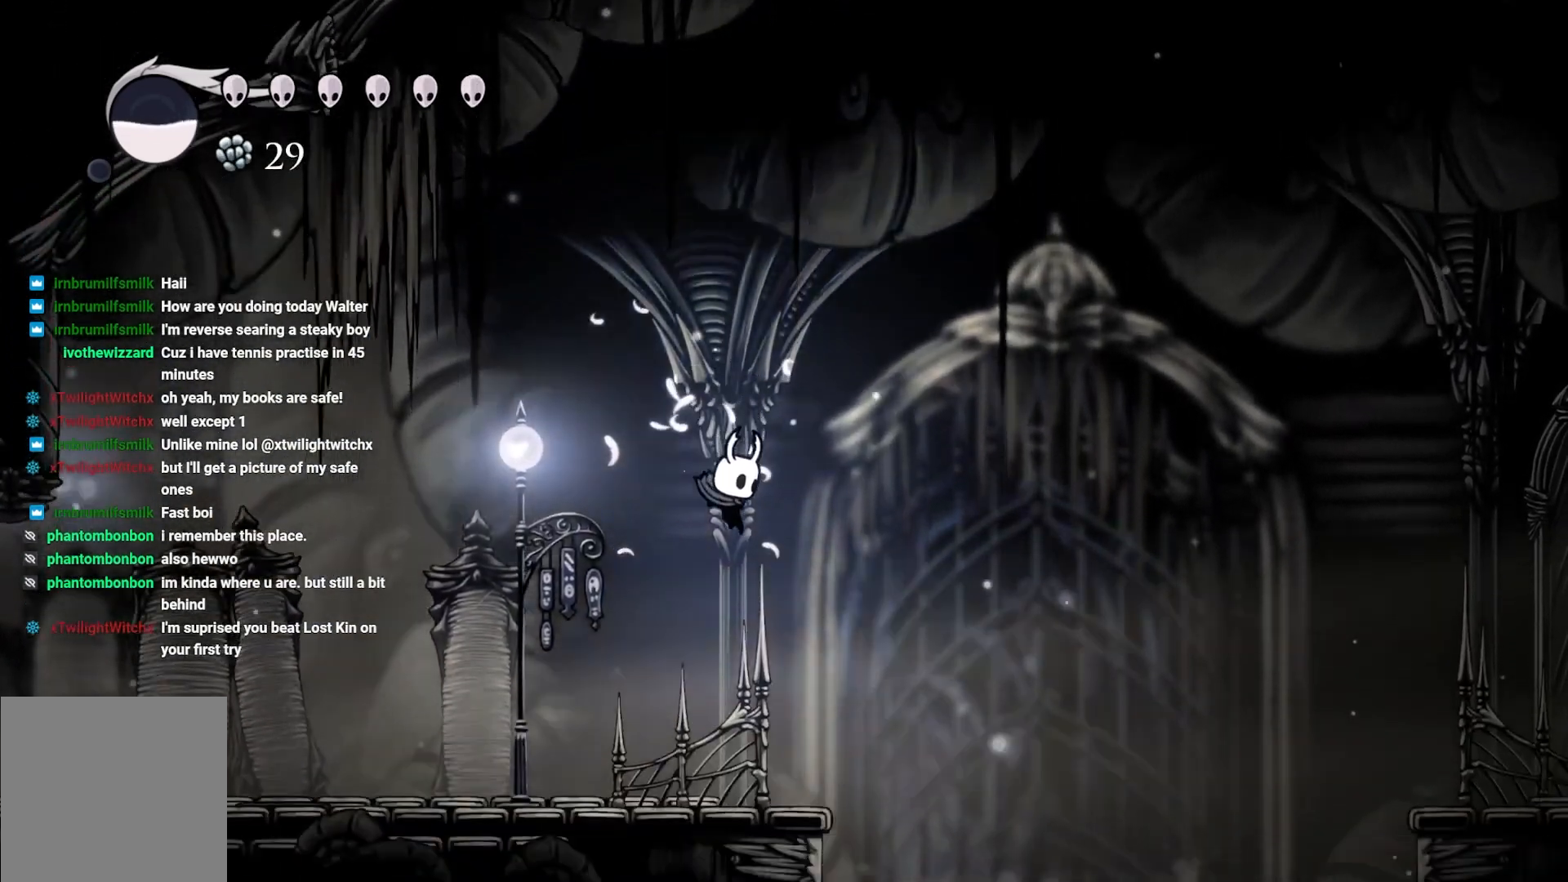
{"buttons": [], "left_stick": "center", "right_stick": "center", "events": []}
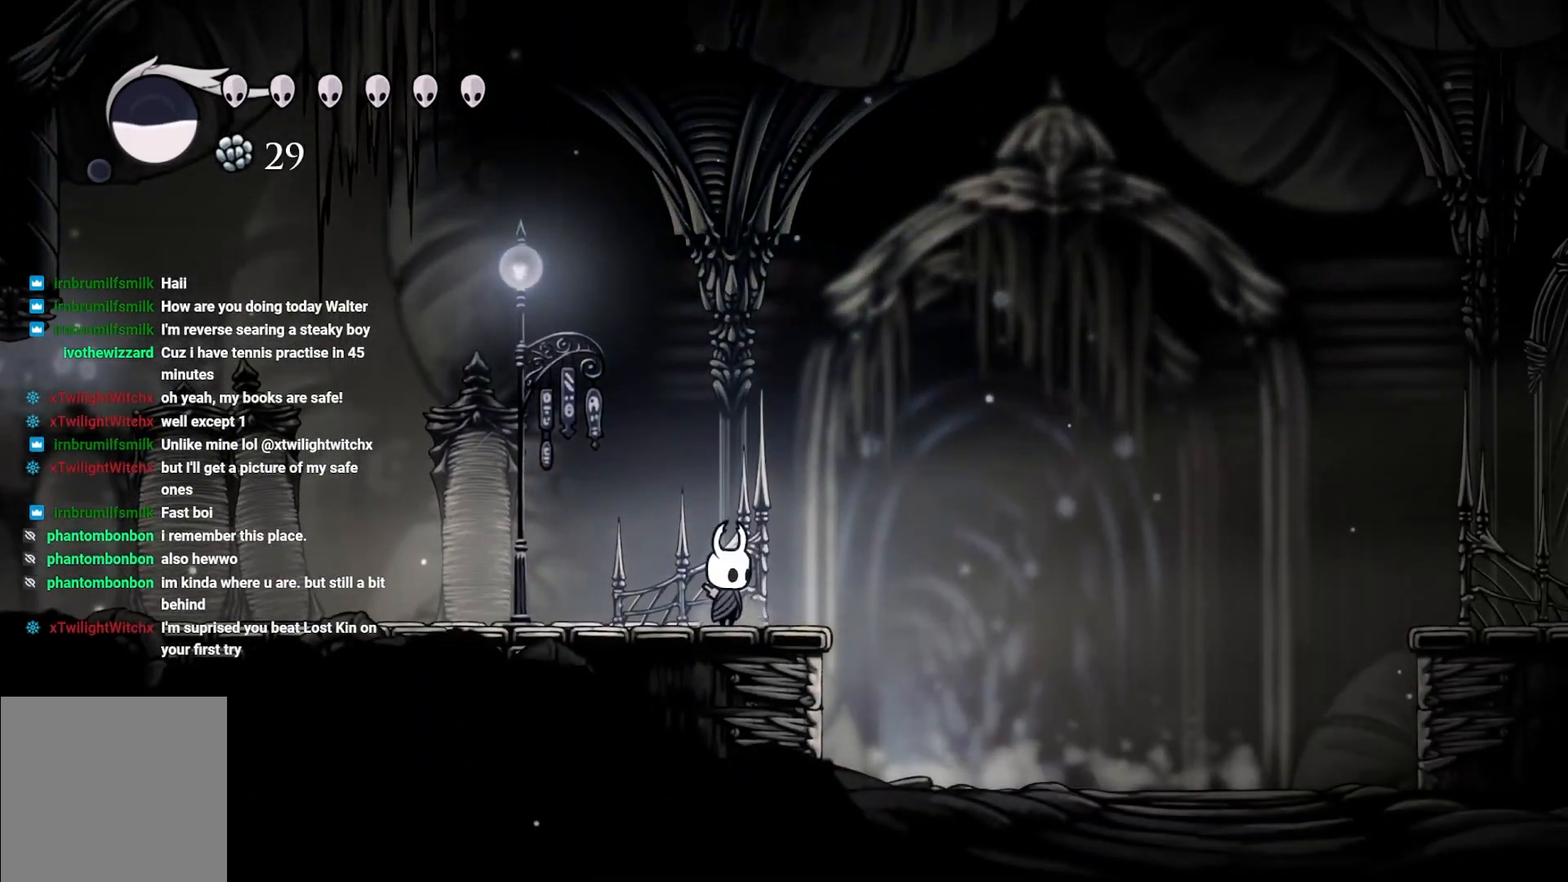
{"buttons": [], "left_stick": "right", "right_stick": "center", "events": [[17, "left_stick", "right"], [133, "left_stick", "center"], [383, "left_stick", "right"]]}
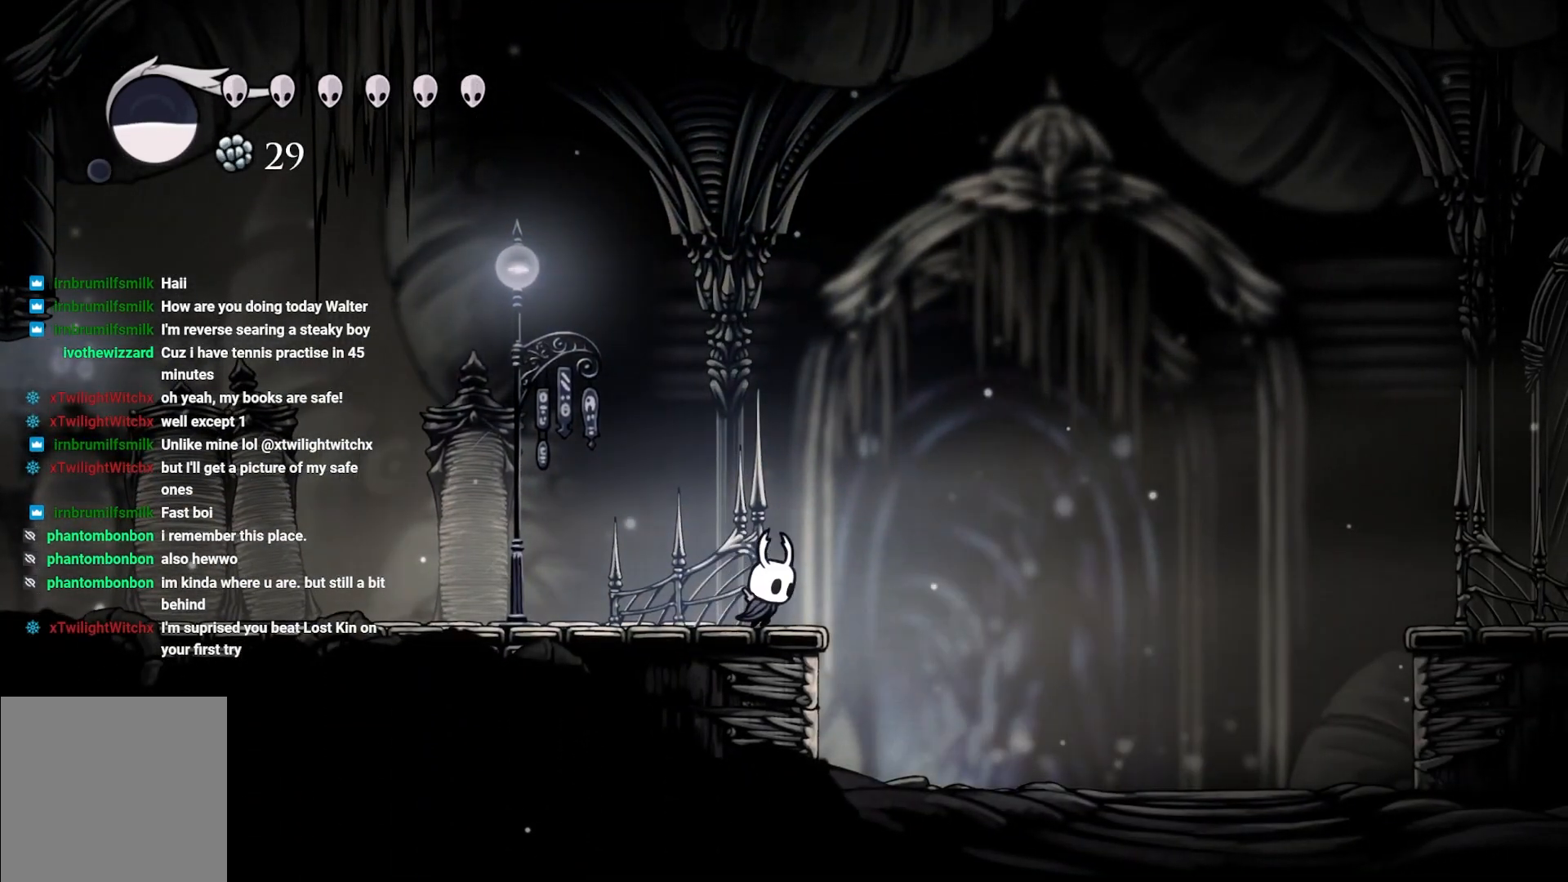
{"buttons": [], "left_stick": "center", "right_stick": "center", "events": [[33, "left_stick", "center"]]}
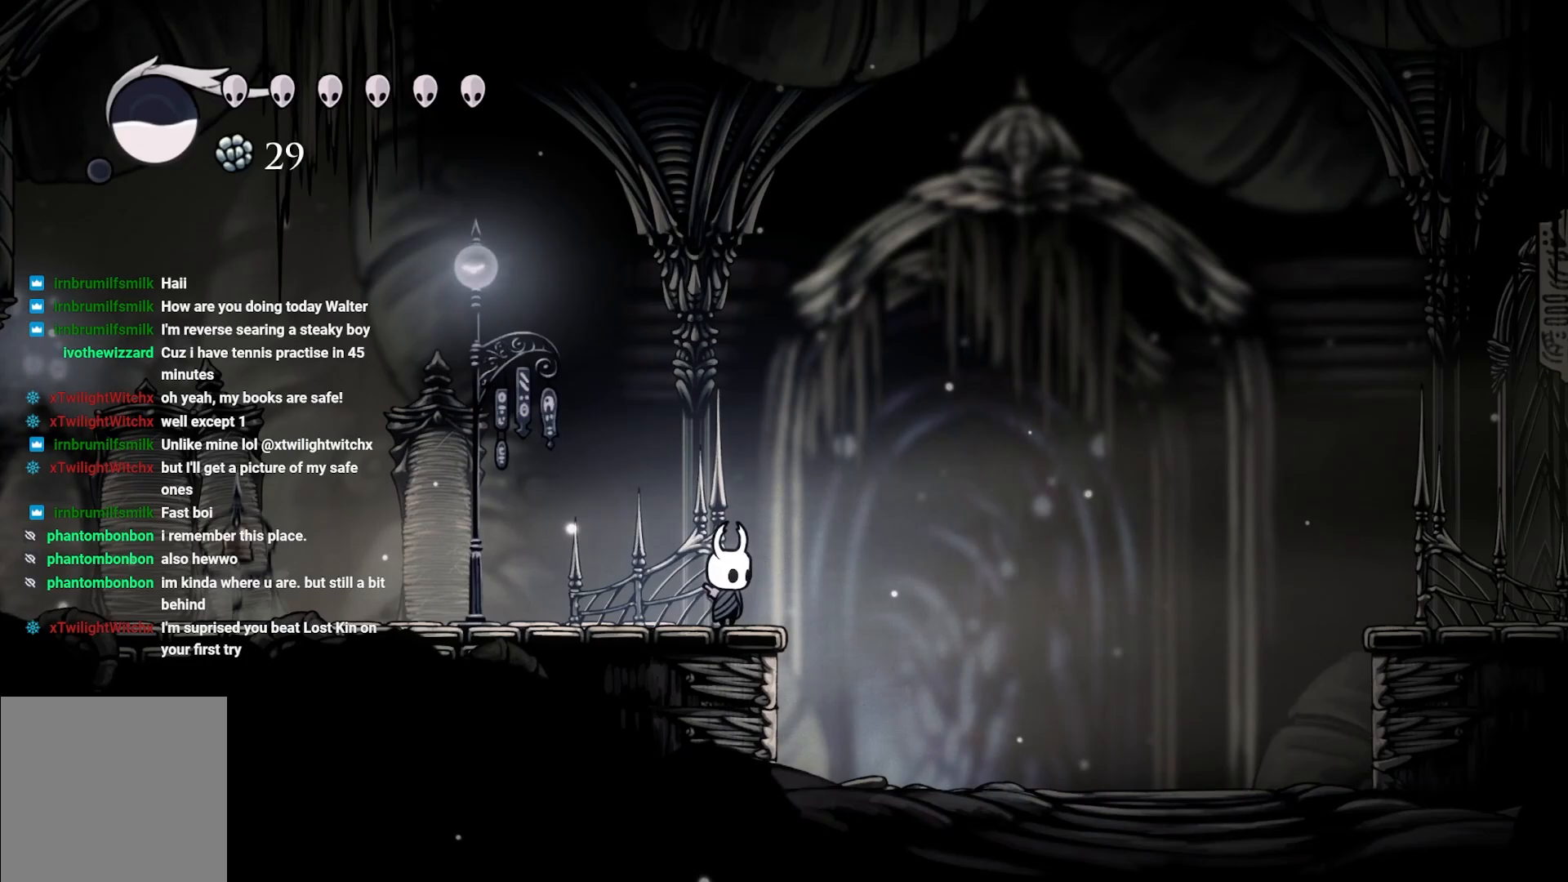
{"buttons": [], "left_stick": "center", "right_stick": "center", "events": []}
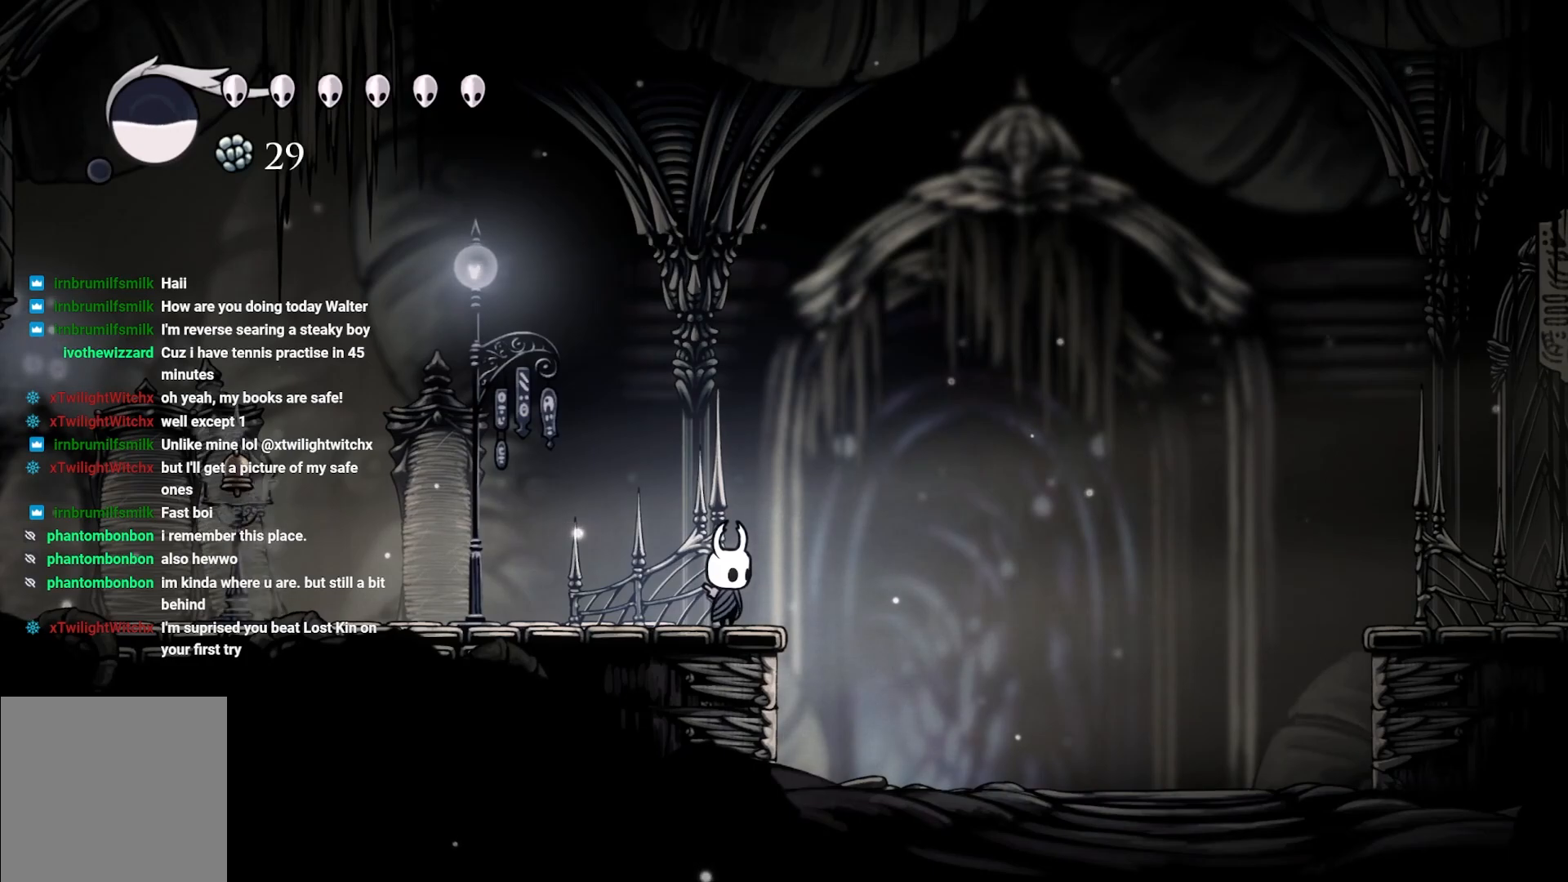
{"buttons": [], "left_stick": "center", "right_stick": "center", "events": []}
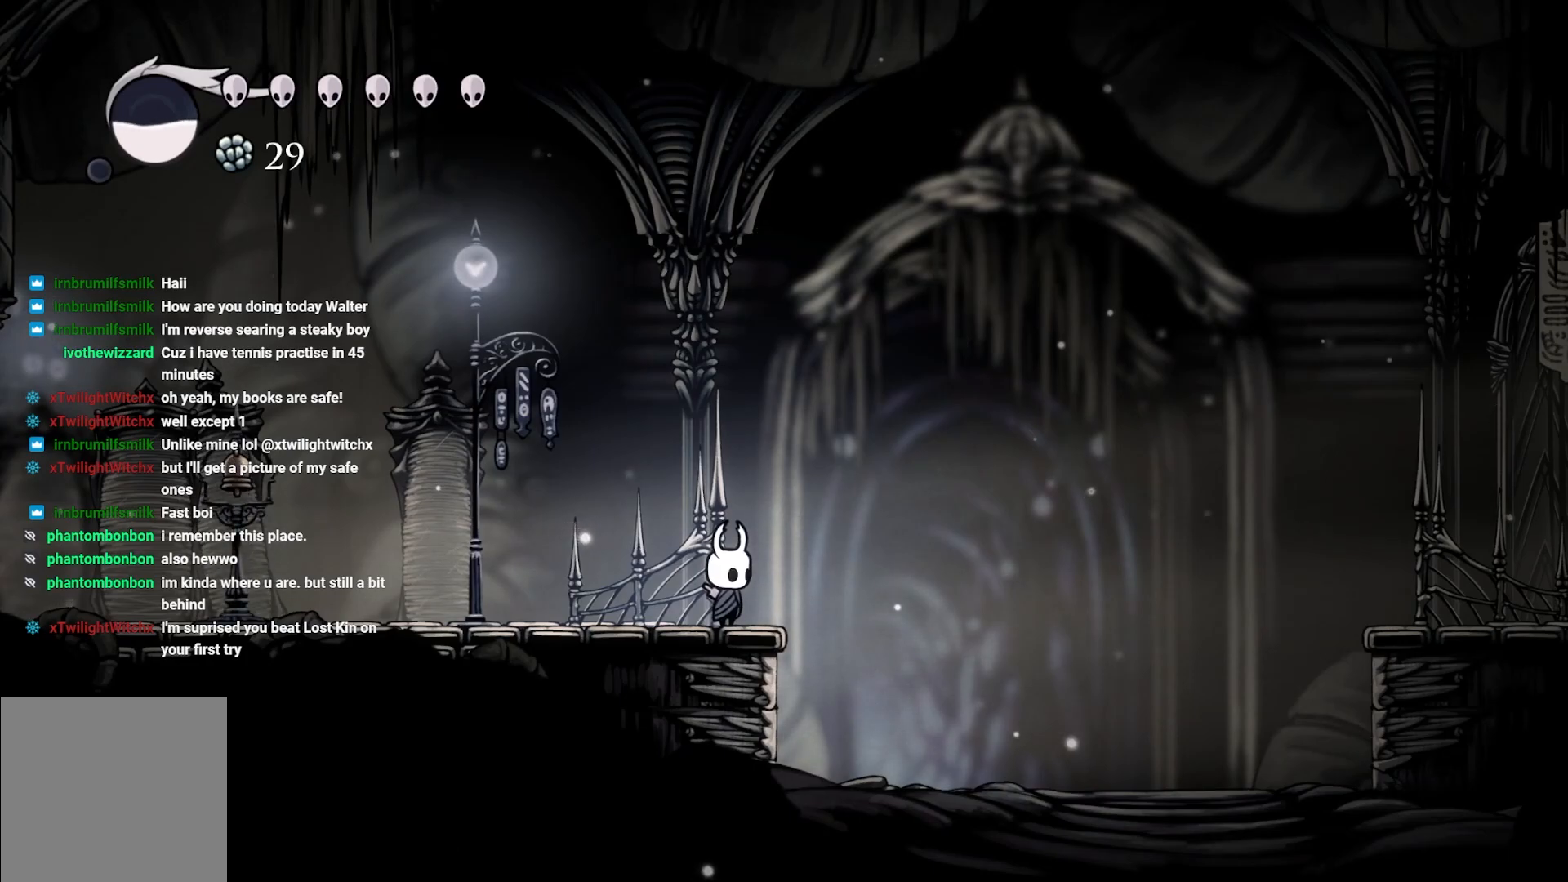
{"buttons": ["A"], "left_stick": "left", "right_stick": "center", "events": [[67, "left_stick", "left"], [400, "A", "down"]]}
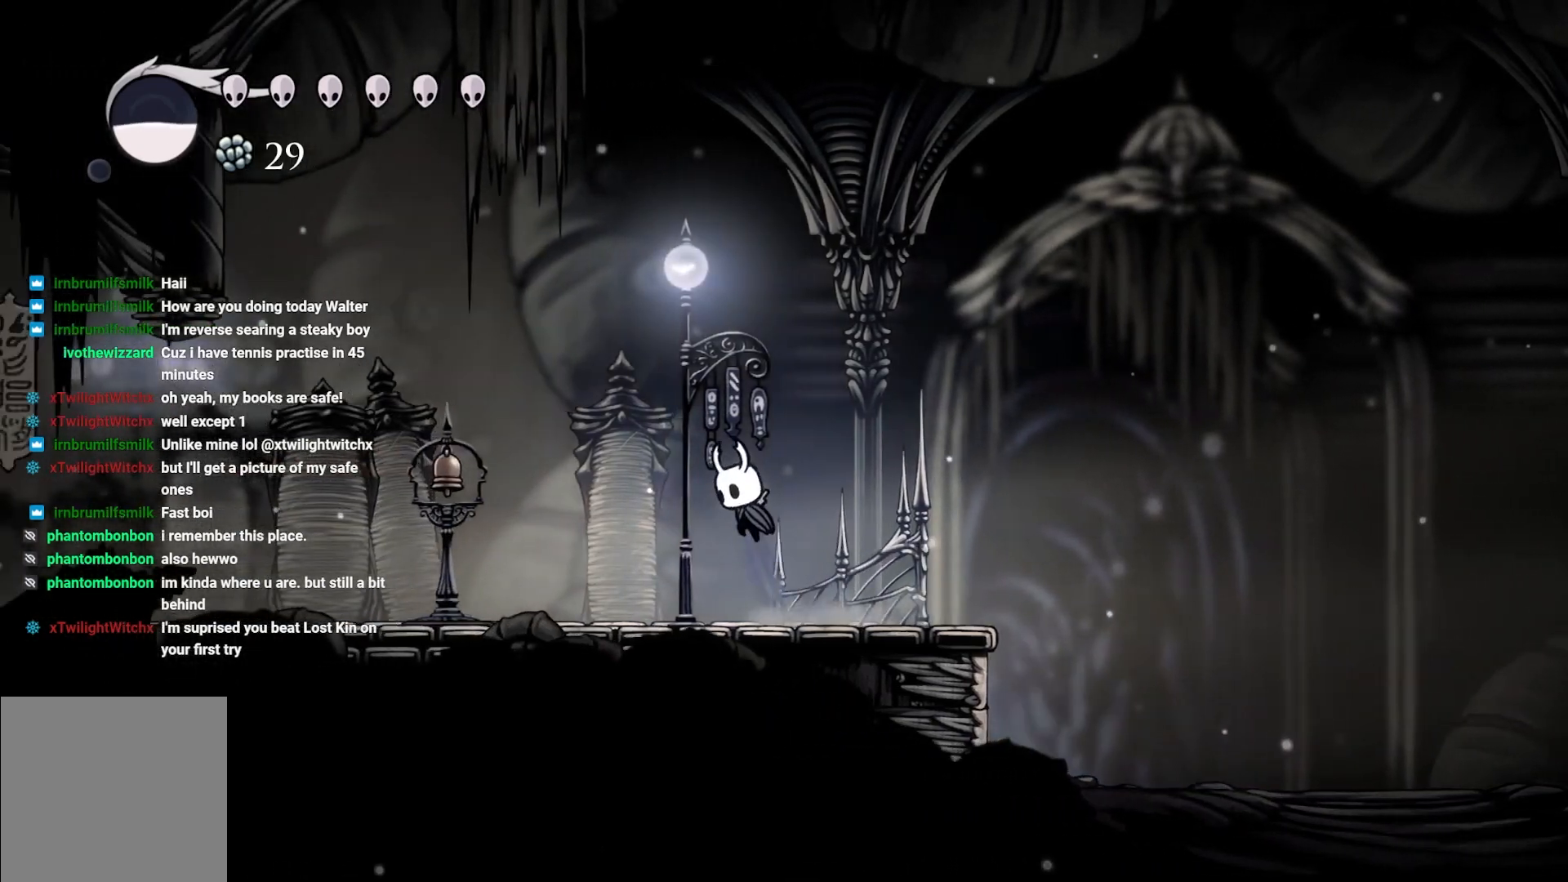
{"buttons": [], "left_stick": "center", "right_stick": "center", "events": [[33, "A", "up"], [183, "X", "down"], [383, "X", "up"], [417, "left_stick", "center"]]}
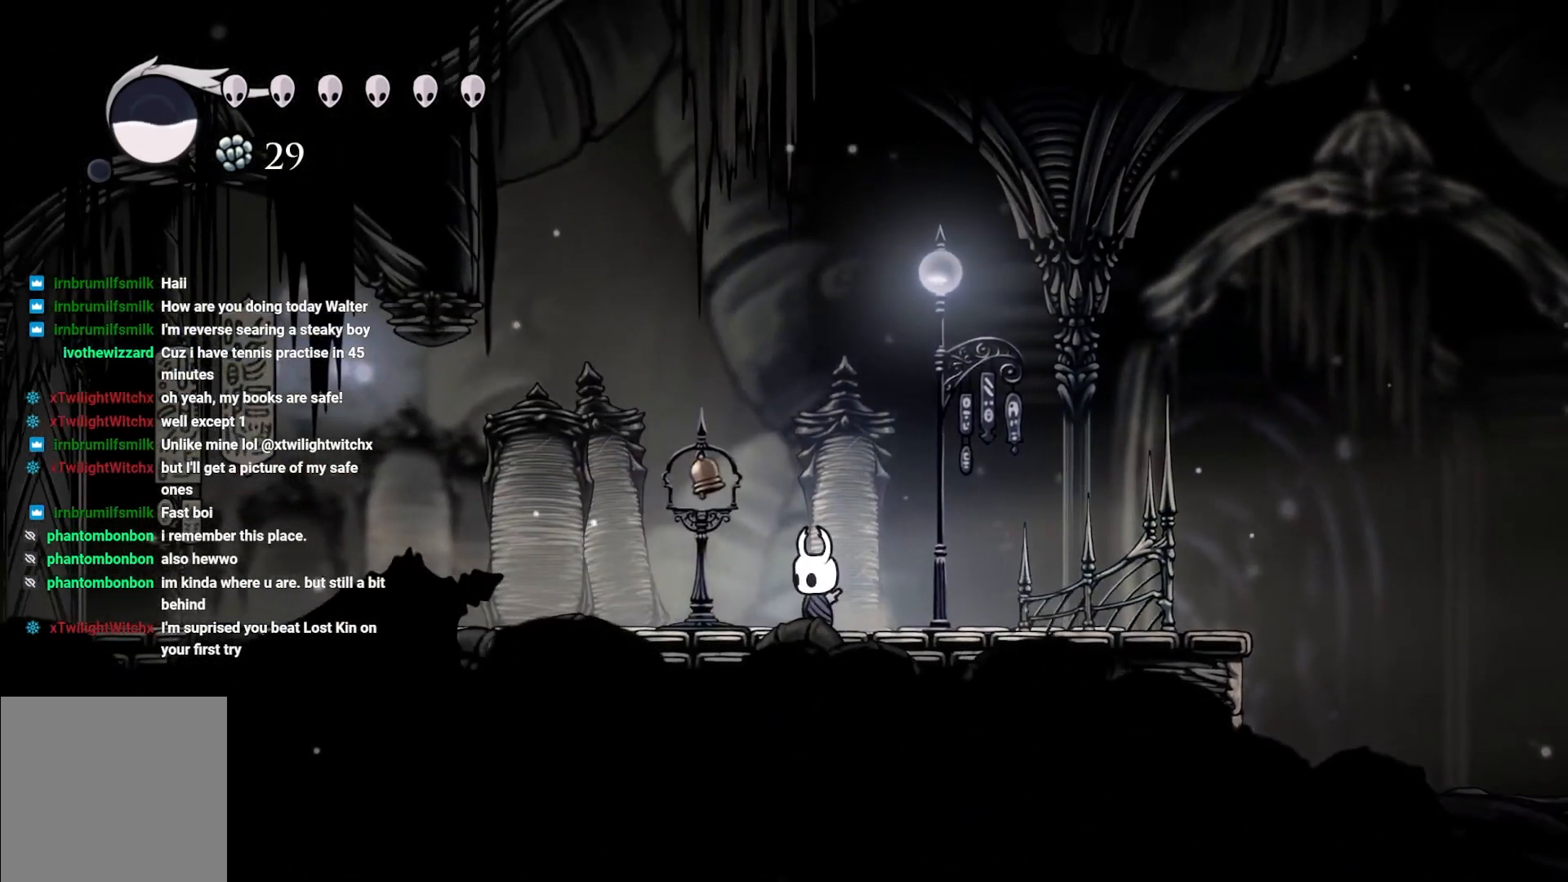
{"buttons": [], "left_stick": "right", "right_stick": "center", "events": [[150, "left_stick", "right"]]}
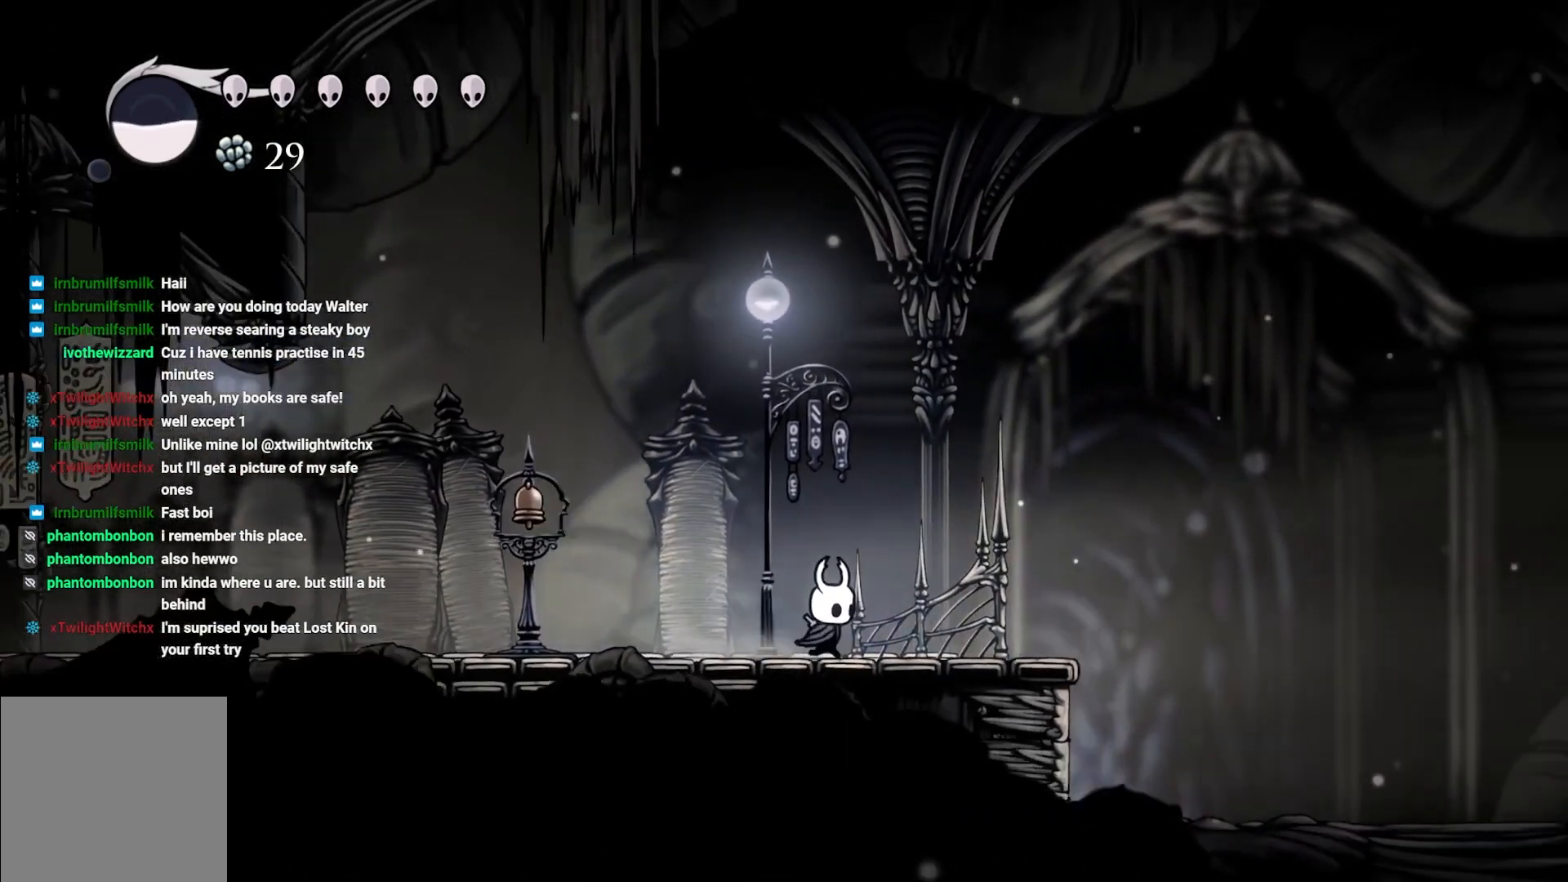
{"buttons": [], "left_stick": "center", "right_stick": "center", "events": [[267, "left_stick", "center"]]}
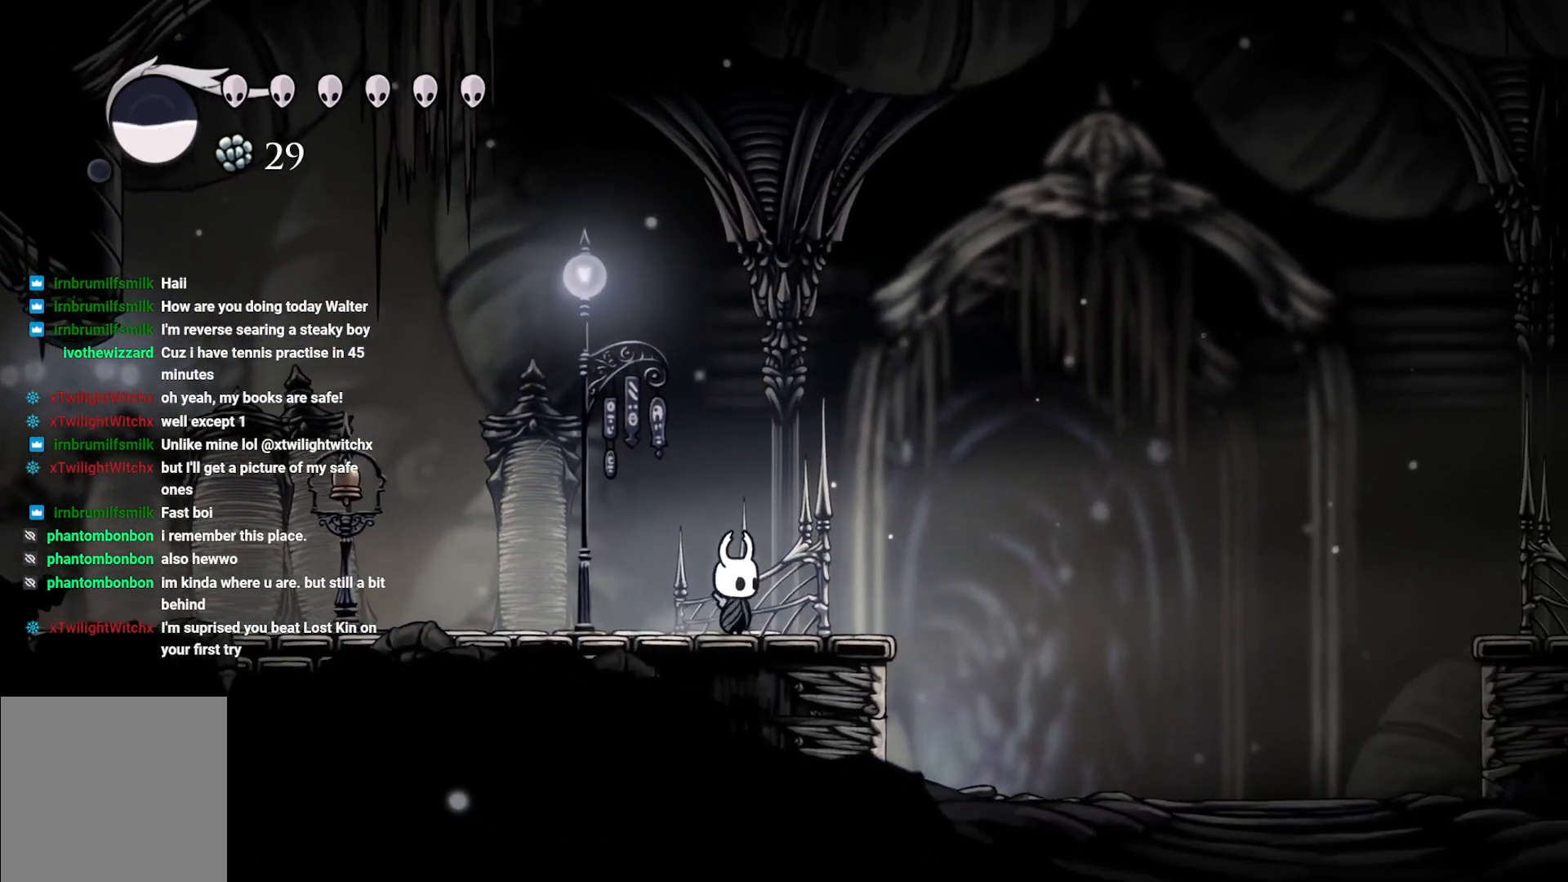
{"buttons": [], "left_stick": "right", "right_stick": "center", "events": [[300, "left_stick", "right"]]}
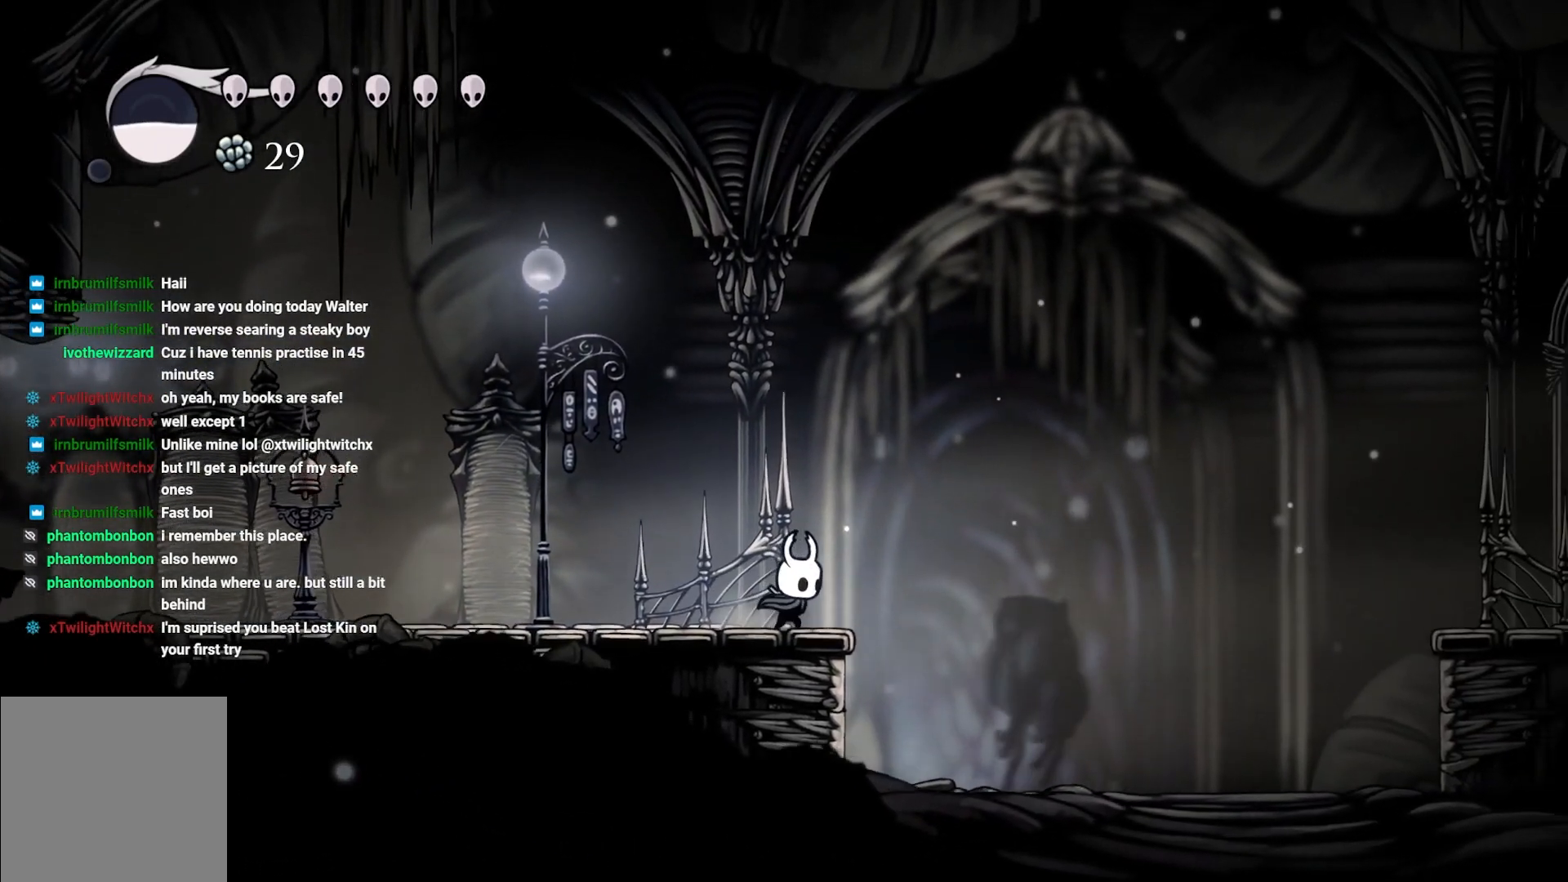
{"buttons": [], "left_stick": "center", "right_stick": "center", "events": [[67, "left_stick", "center"]]}
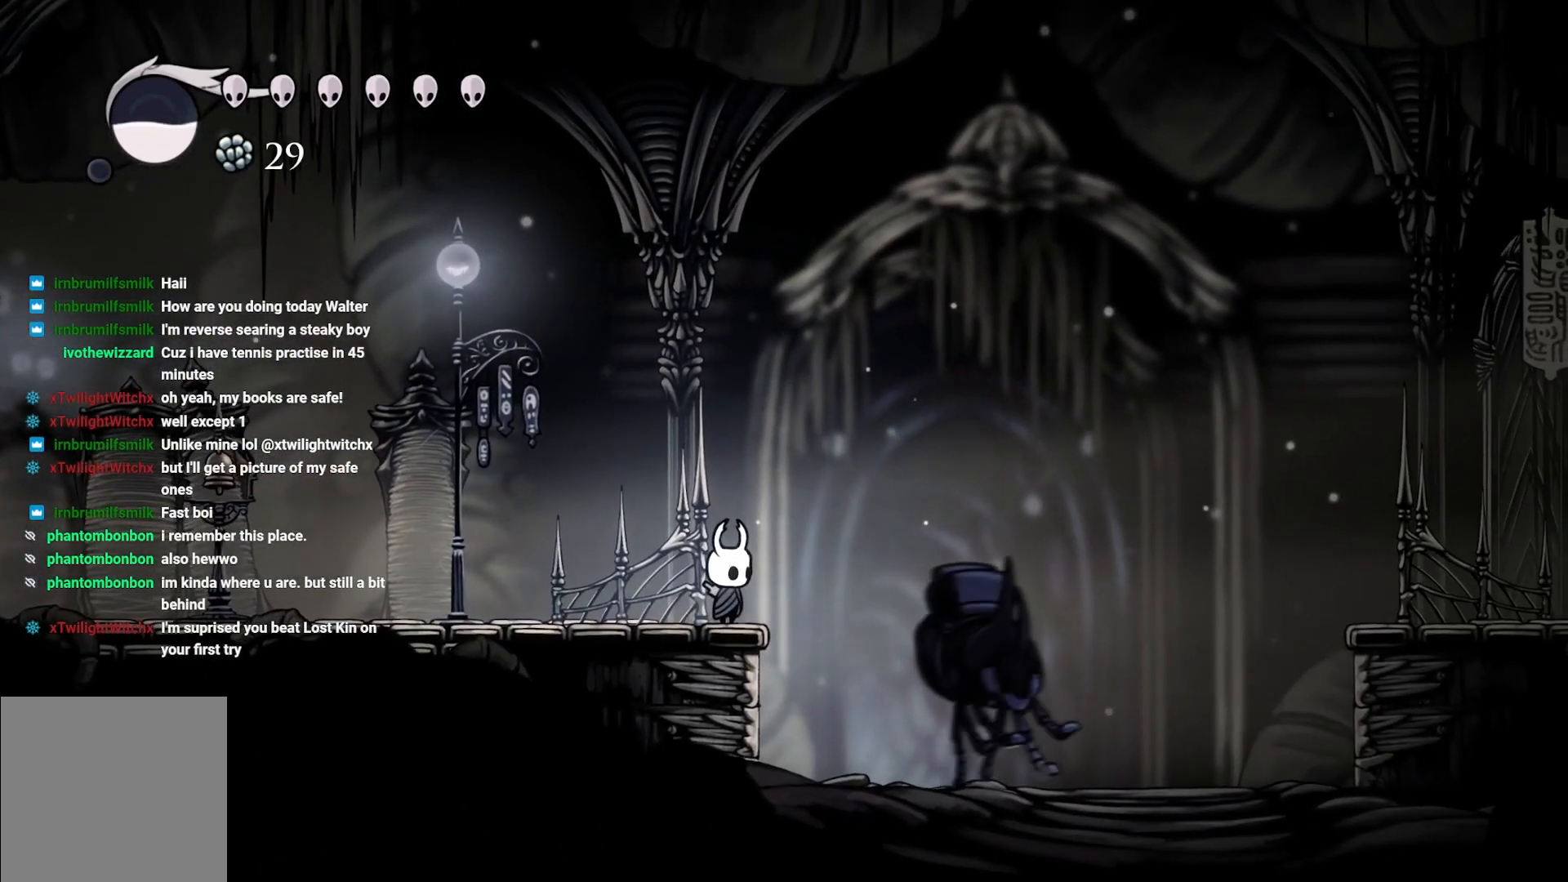
{"buttons": [], "left_stick": "center", "right_stick": "center", "events": []}
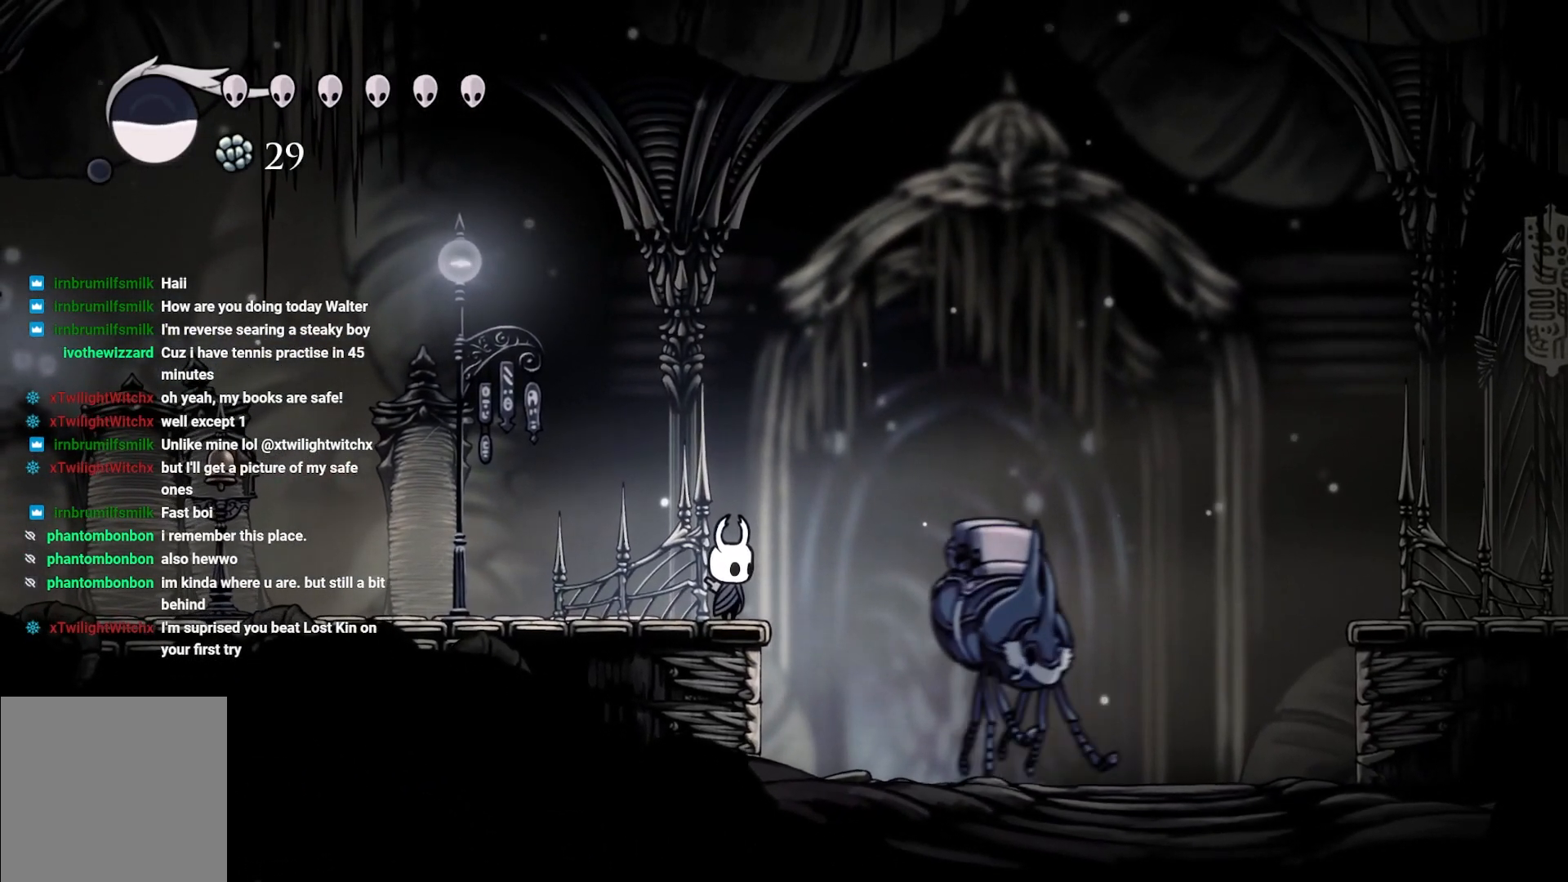
{"buttons": [], "left_stick": "center", "right_stick": "center", "events": []}
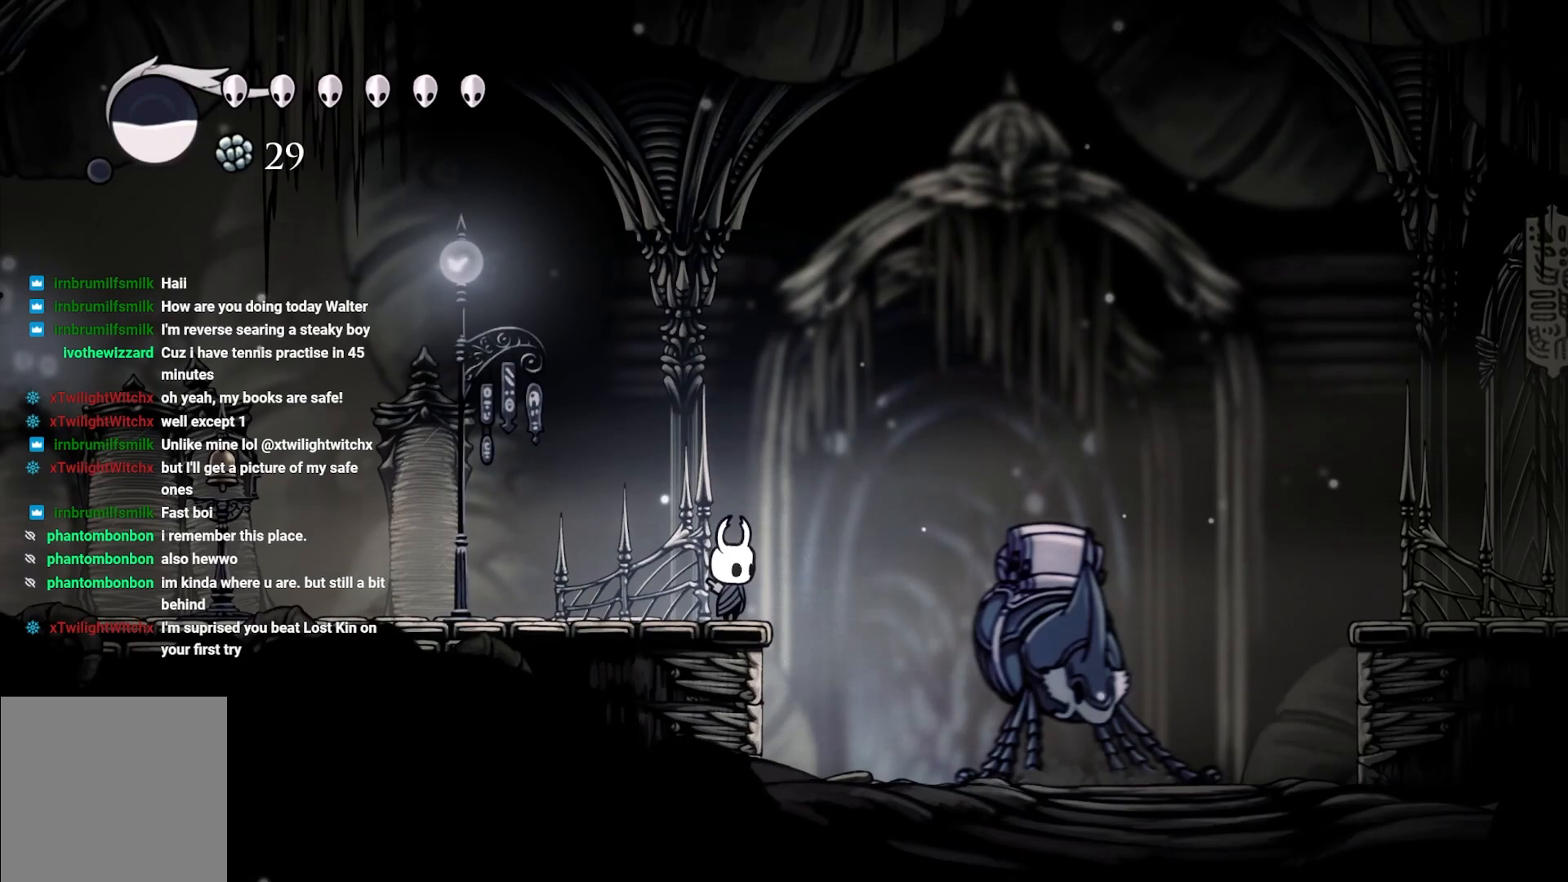
{"buttons": [], "left_stick": "center", "right_stick": "center", "events": []}
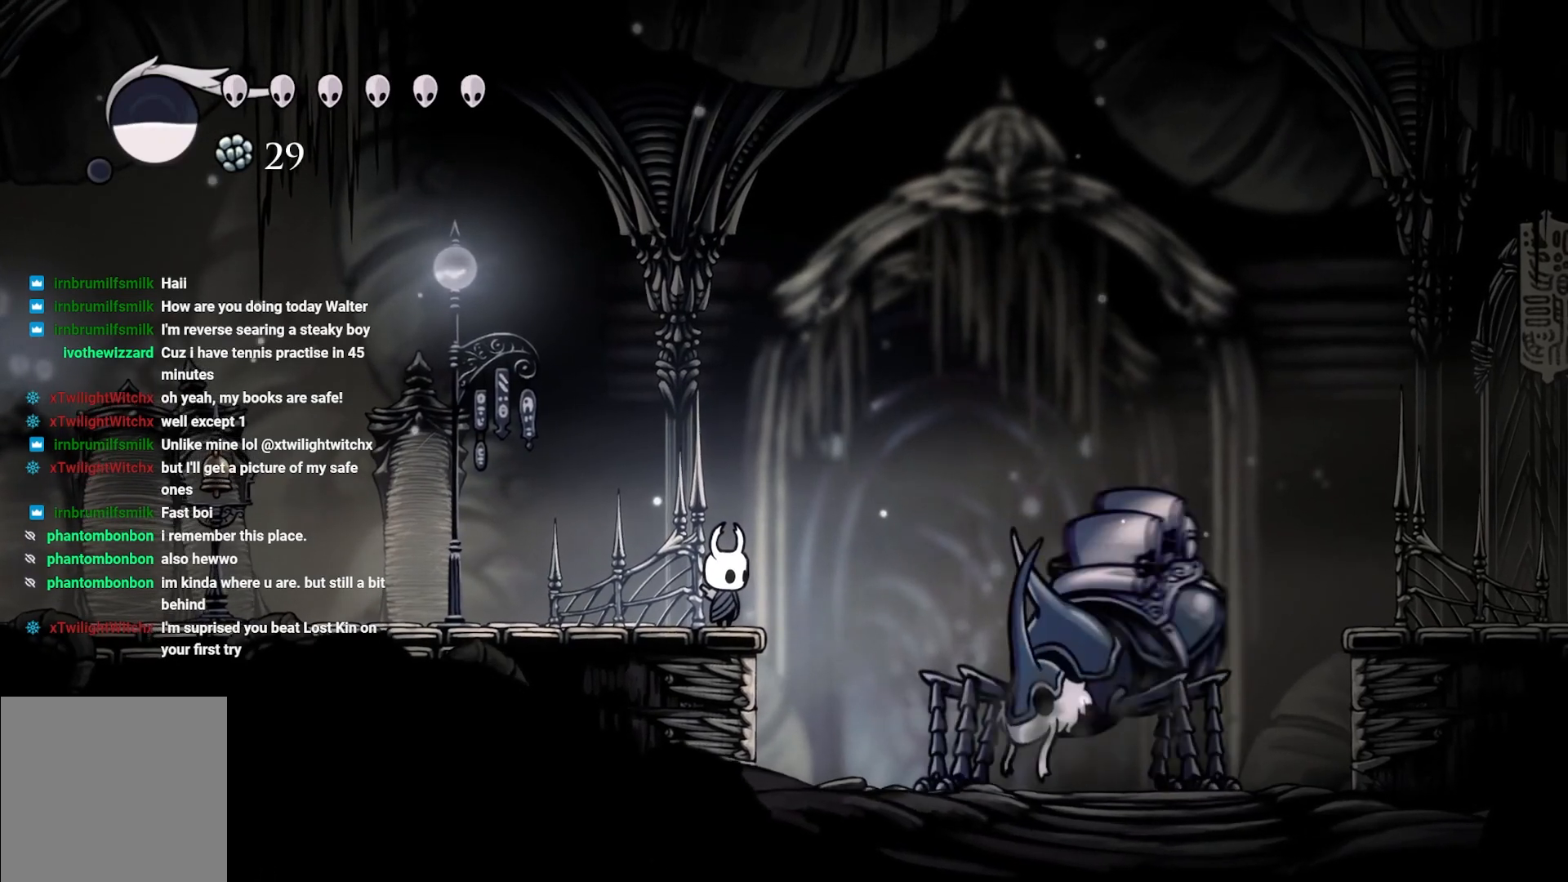
{"buttons": [], "left_stick": "center", "right_stick": "center", "events": []}
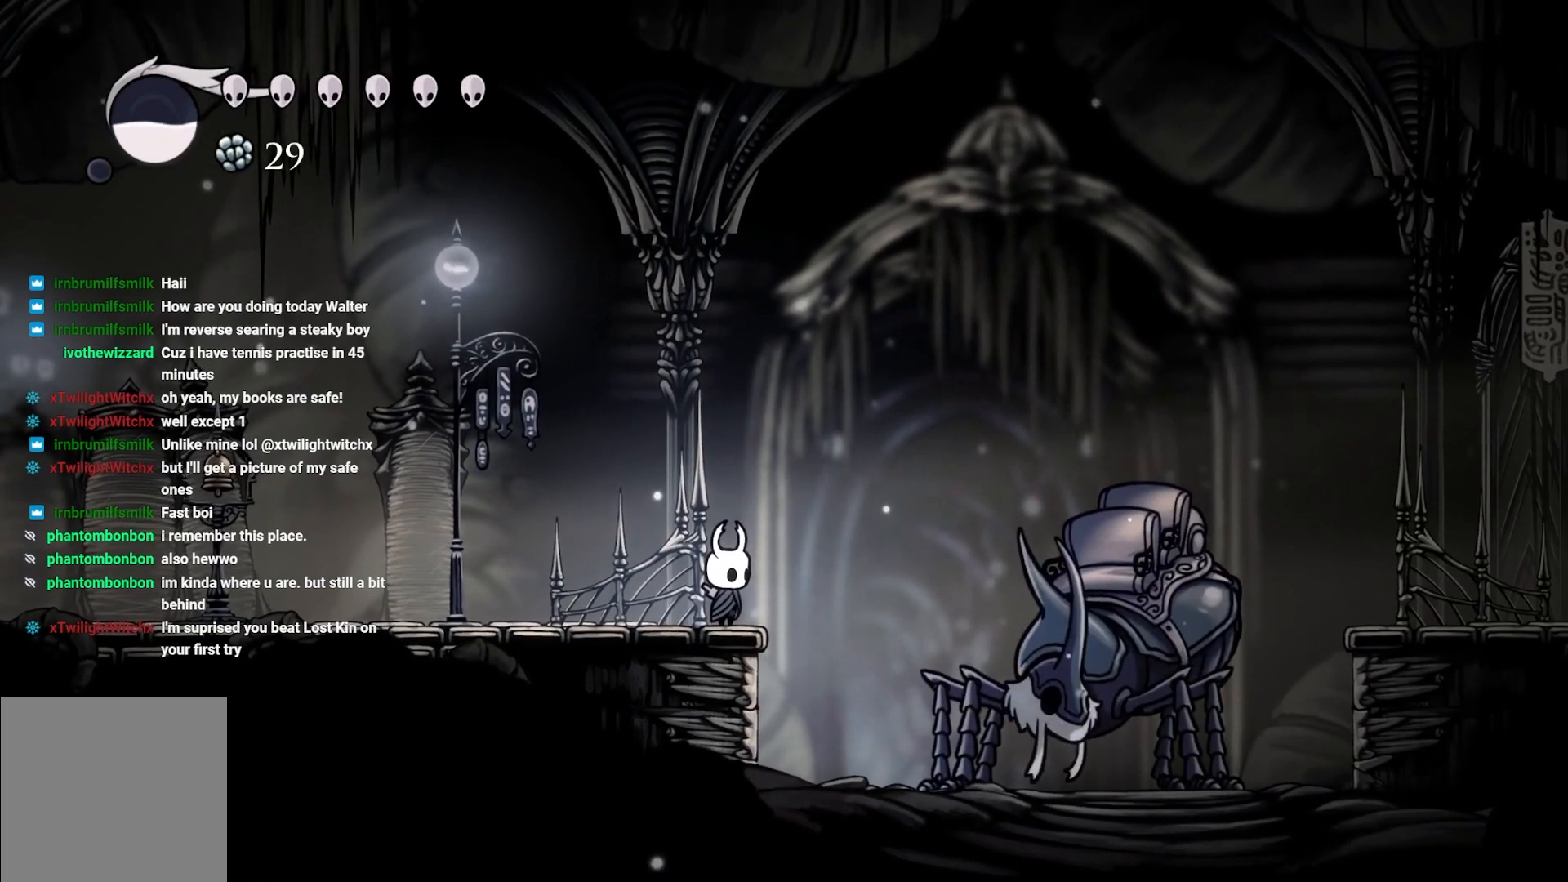
{"buttons": [], "left_stick": "right", "right_stick": "center", "events": [[433, "left_stick", "right"]]}
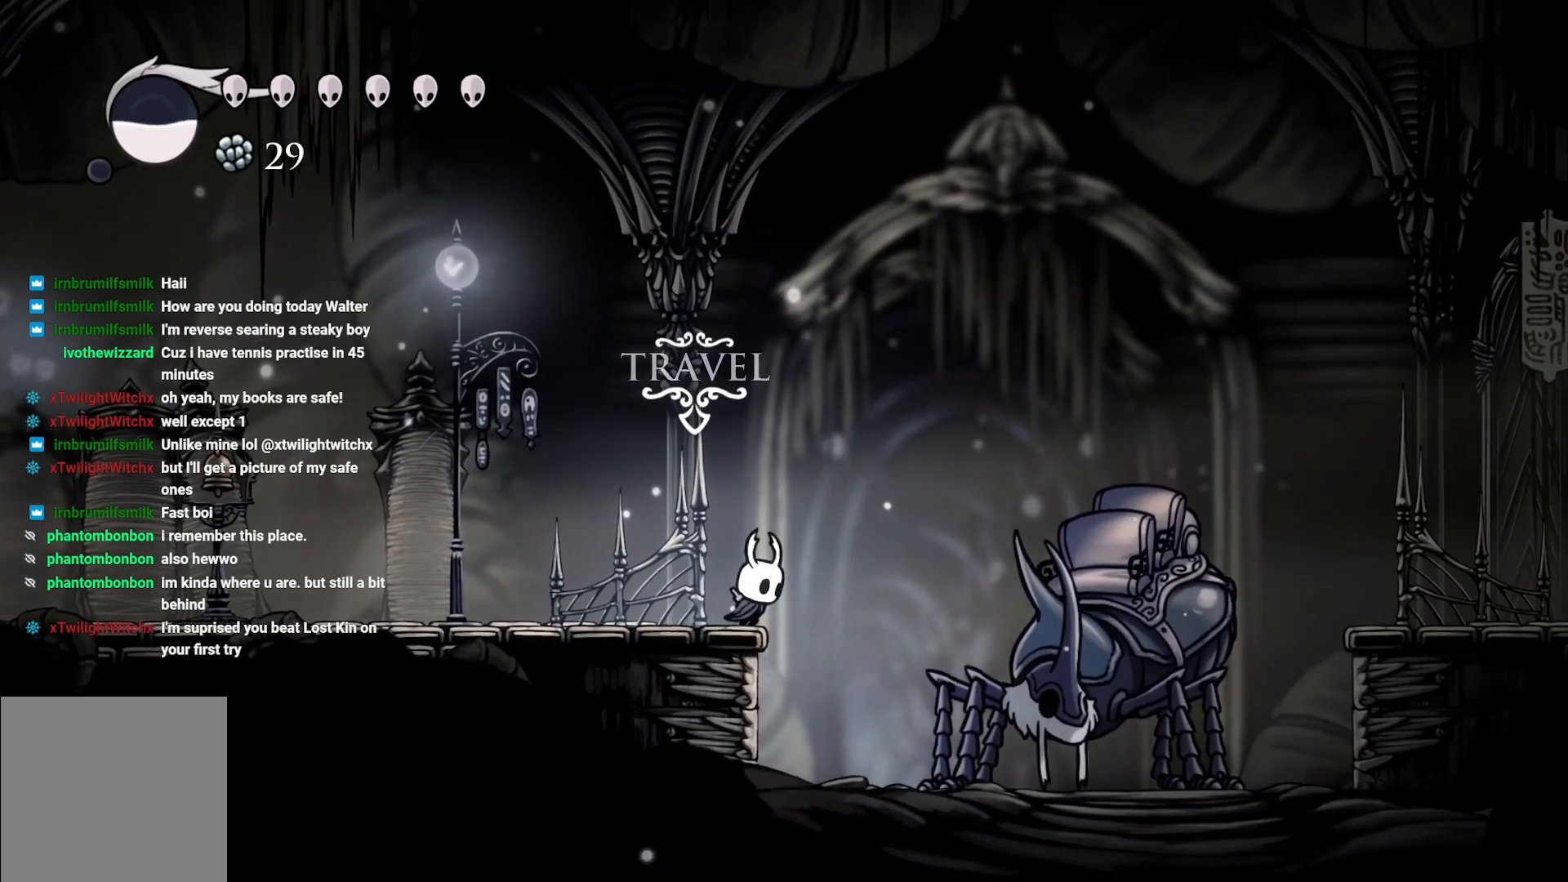
{"buttons": [], "left_stick": "center", "right_stick": "center", "events": [[400, "left_stick", "center"]]}
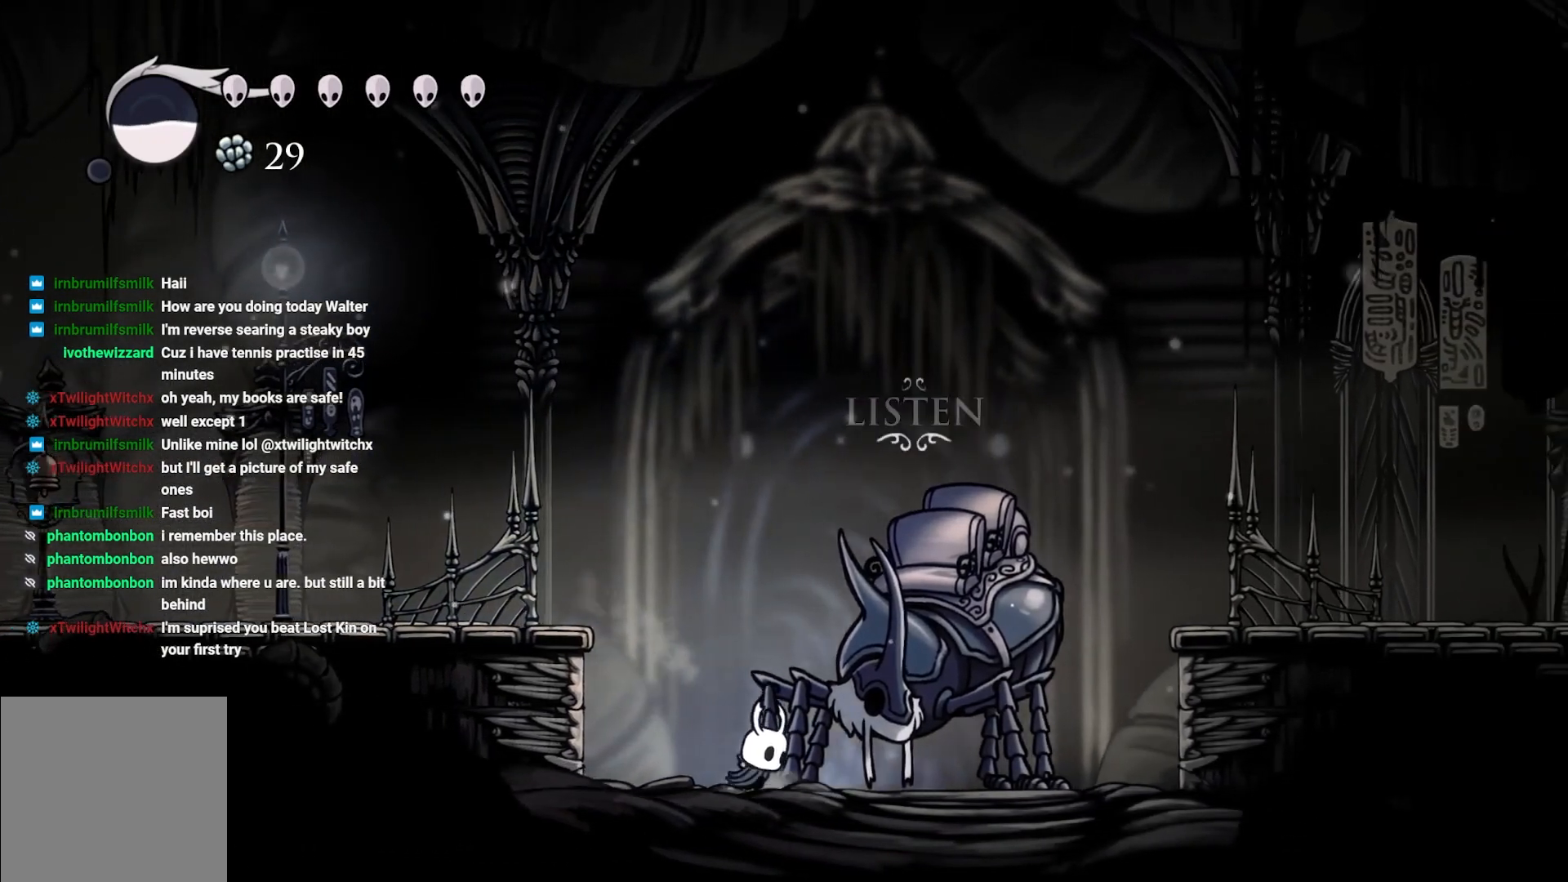
{"buttons": [], "left_stick": "center", "right_stick": "center", "events": [[183, "DPAD_UP", "down"], [317, "DPAD_UP", "up"]]}
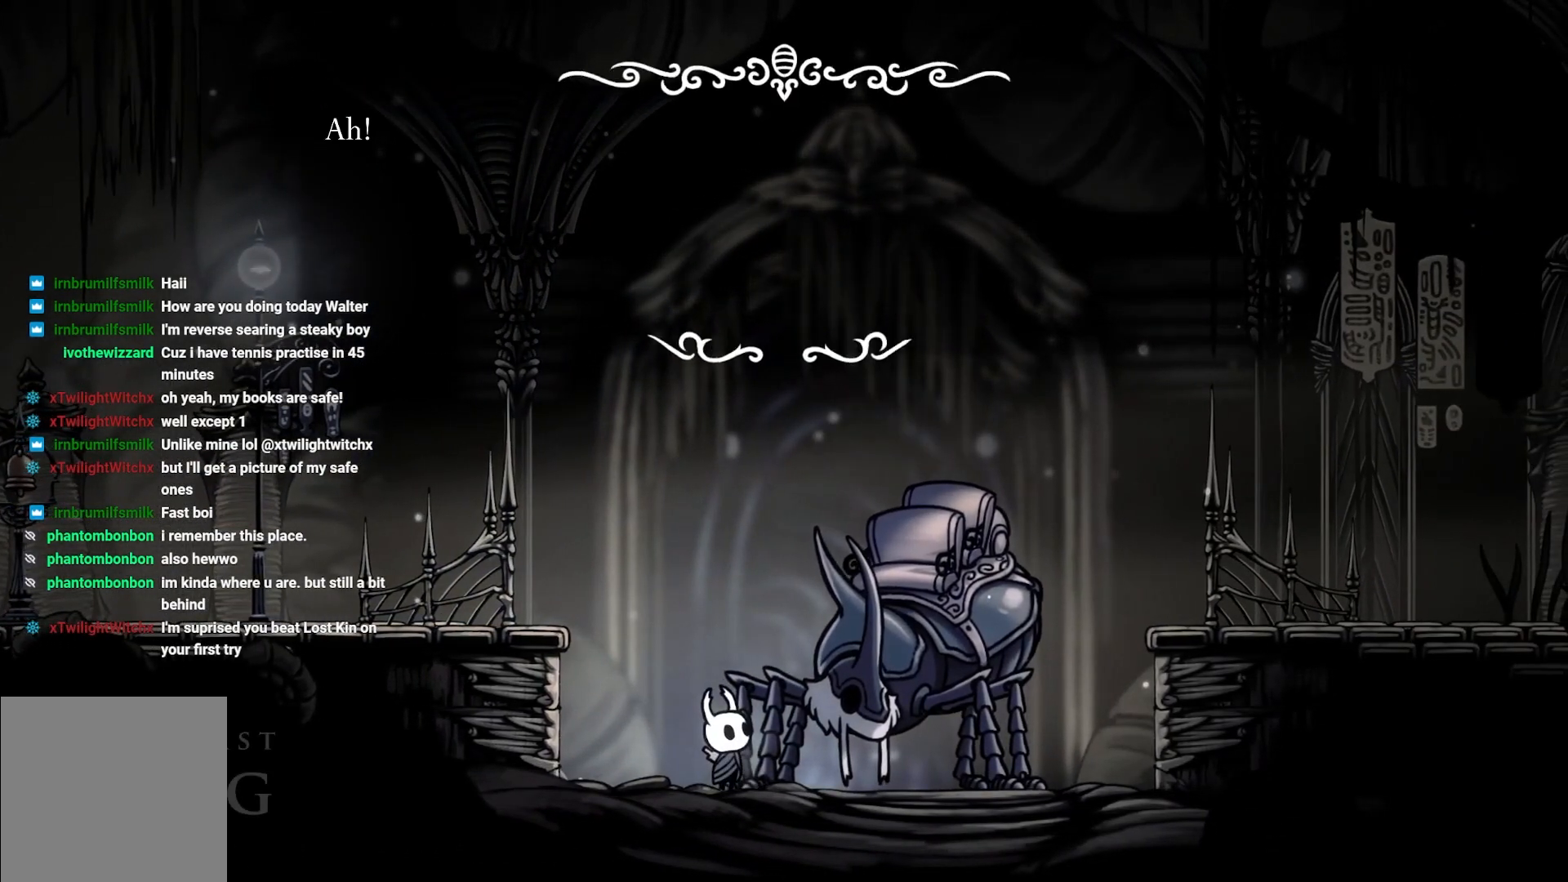
{"buttons": [], "left_stick": "center", "right_stick": "center", "events": []}
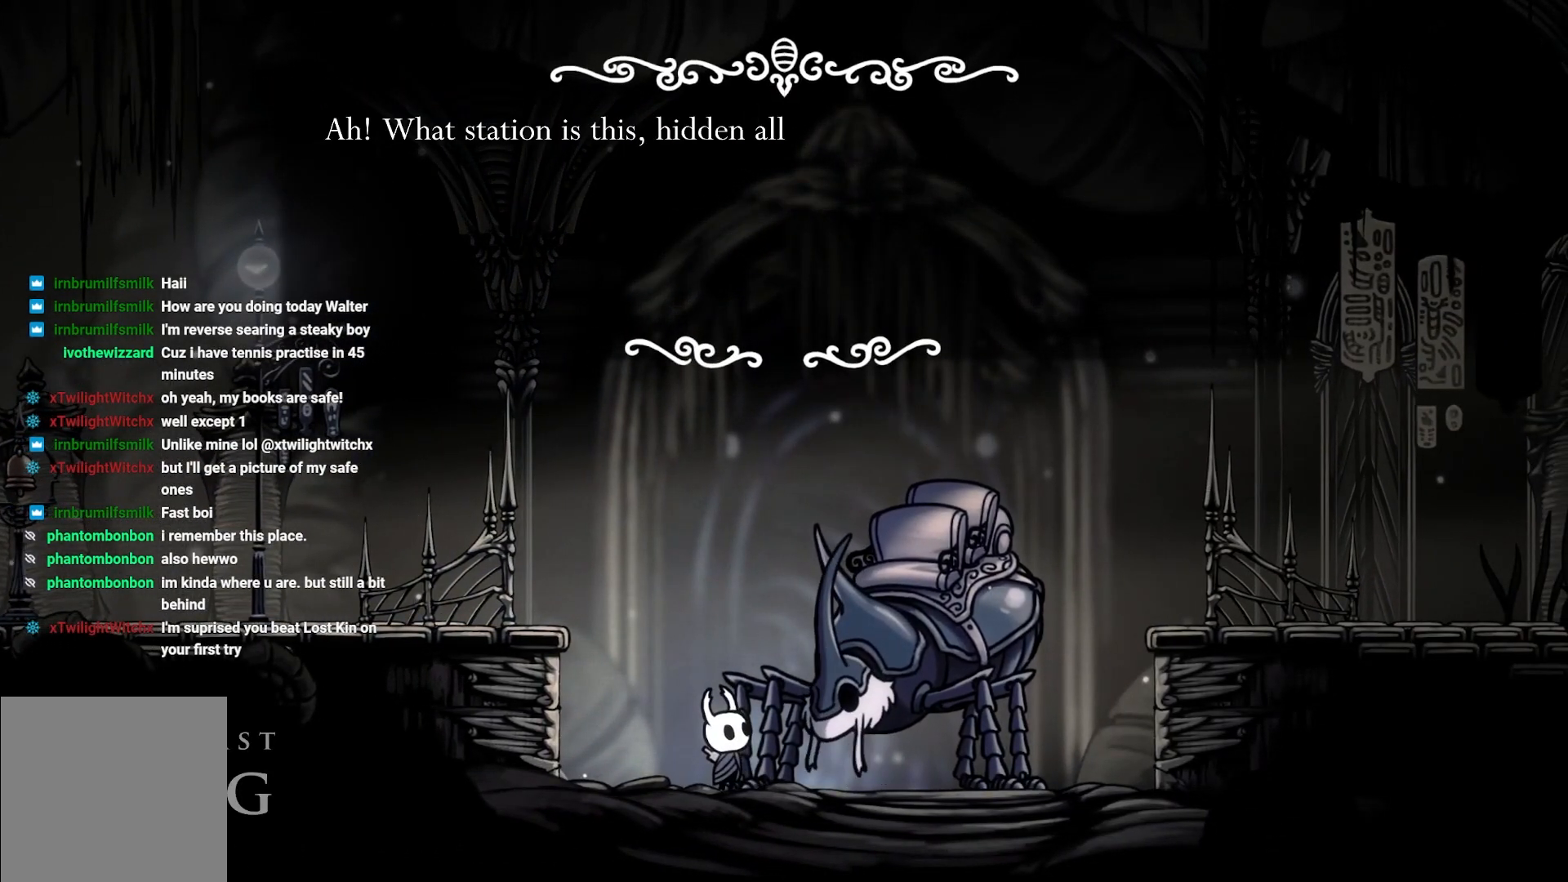
{"buttons": [], "left_stick": "center", "right_stick": "center", "events": []}
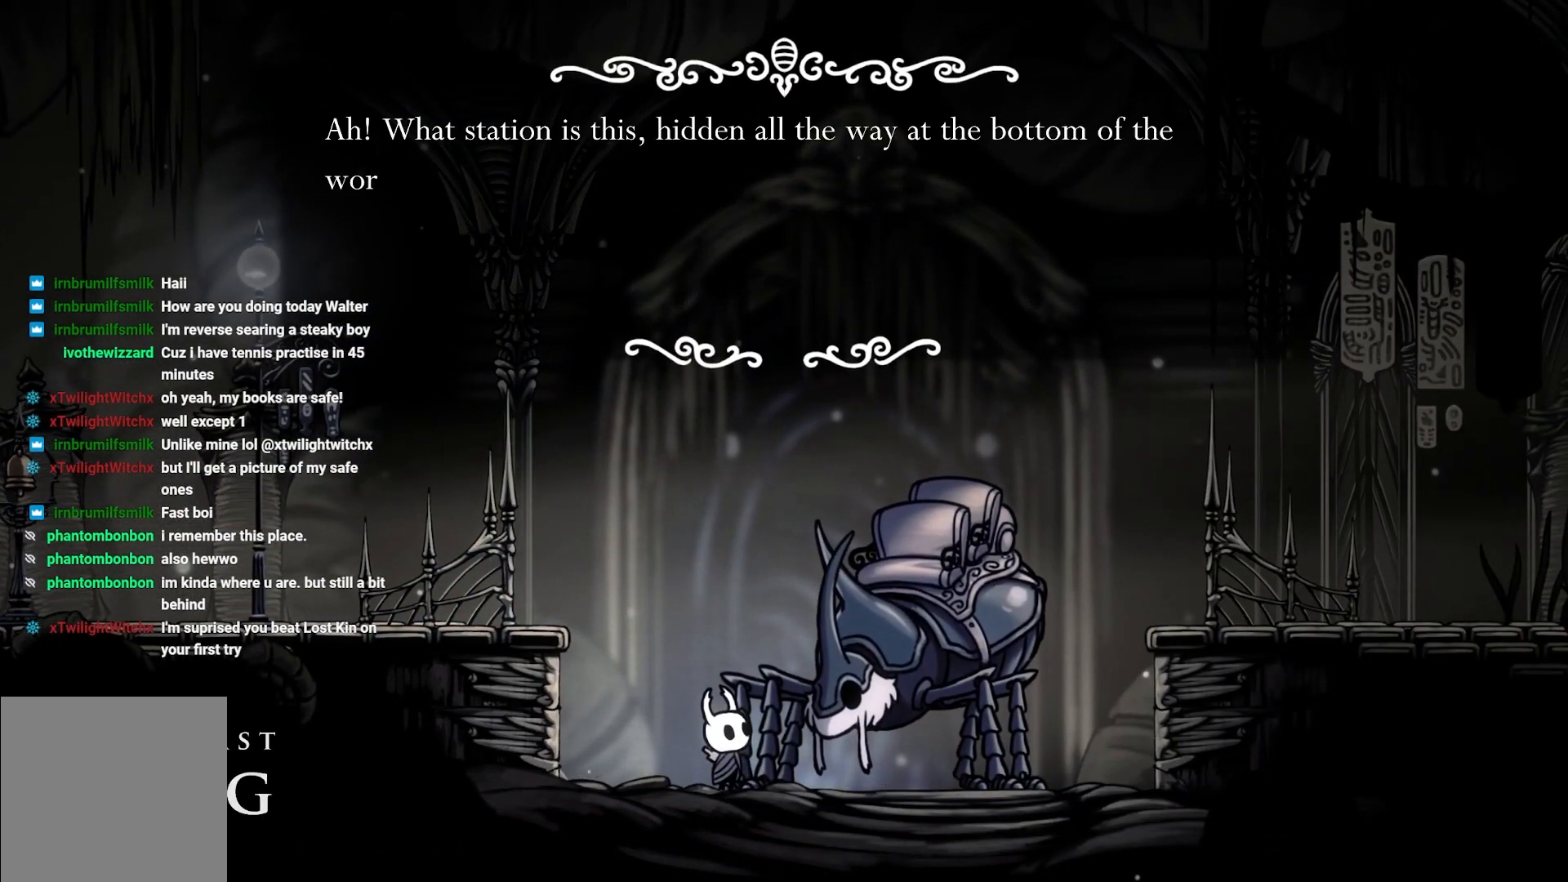
{"buttons": [], "left_stick": "center", "right_stick": "center", "events": []}
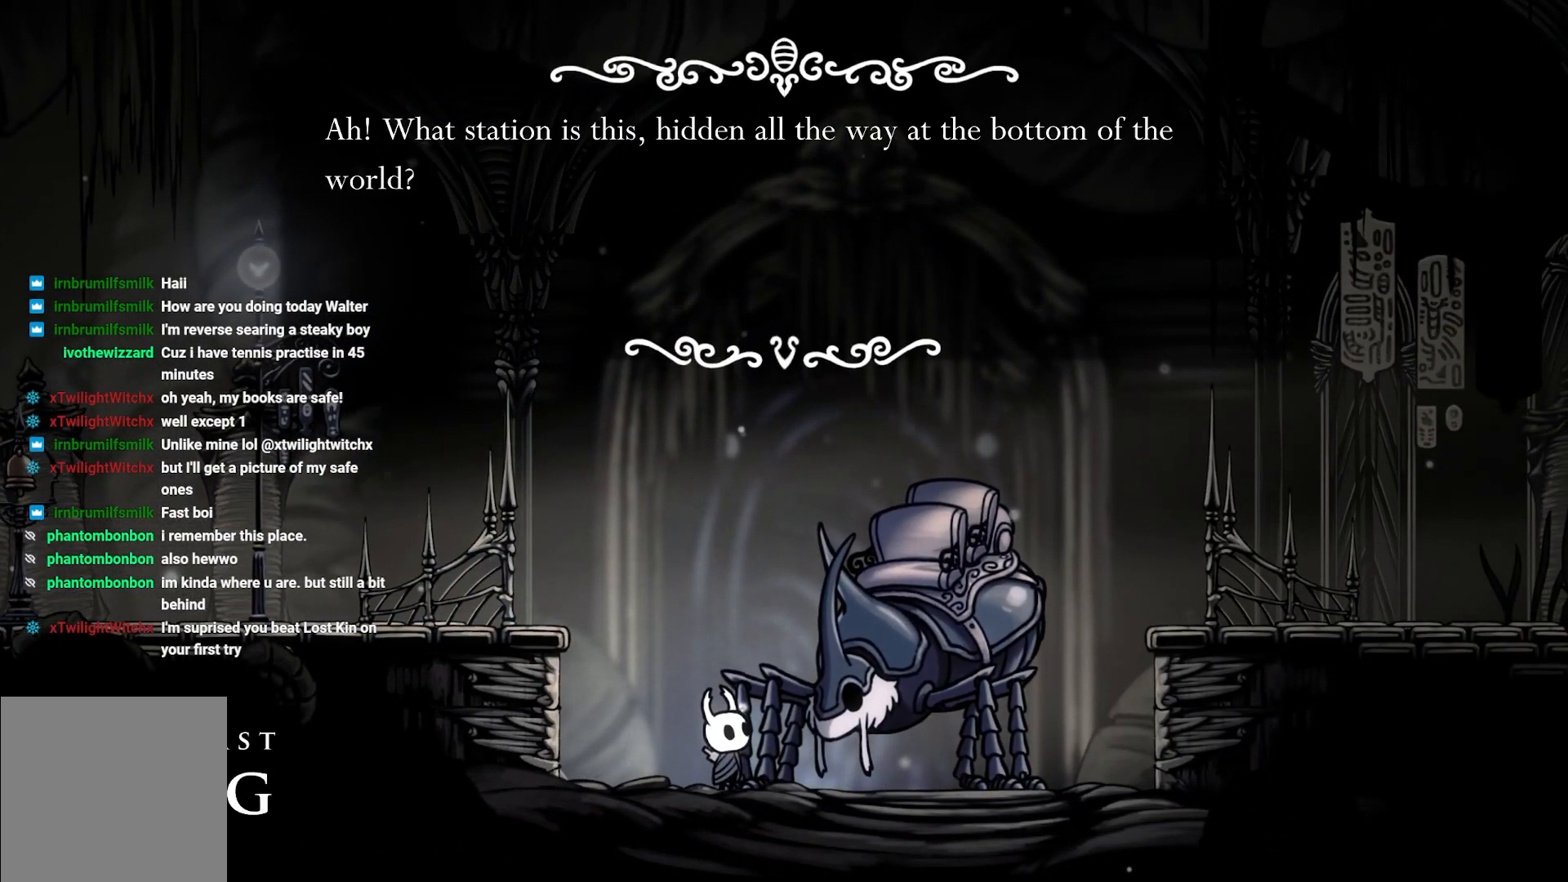
{"buttons": [], "left_stick": "center", "right_stick": "center", "events": []}
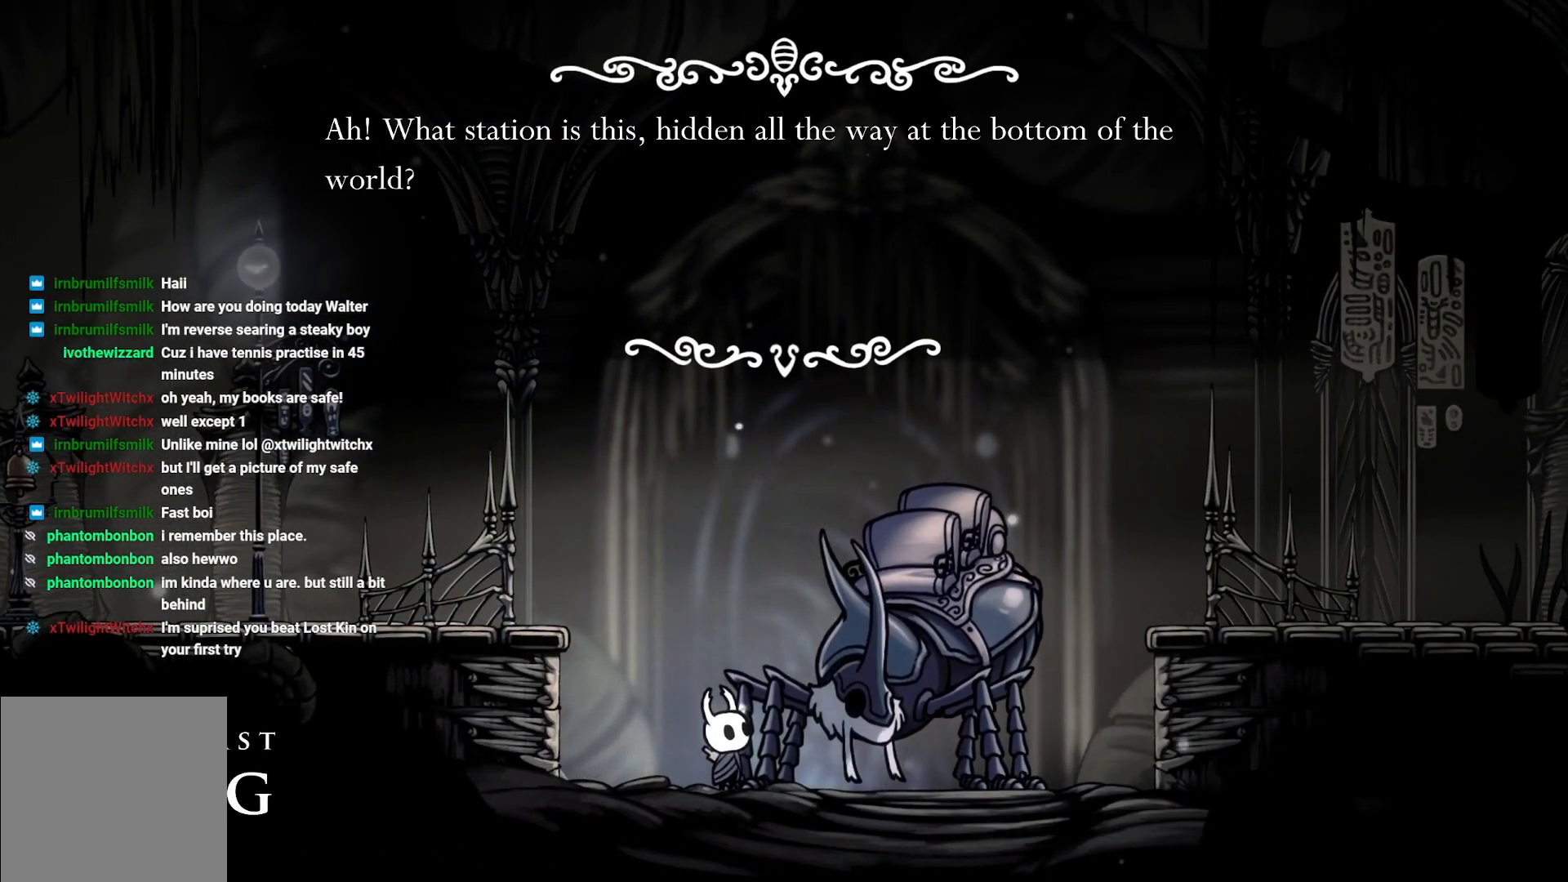
{"buttons": [], "left_stick": "center", "right_stick": "center", "events": []}
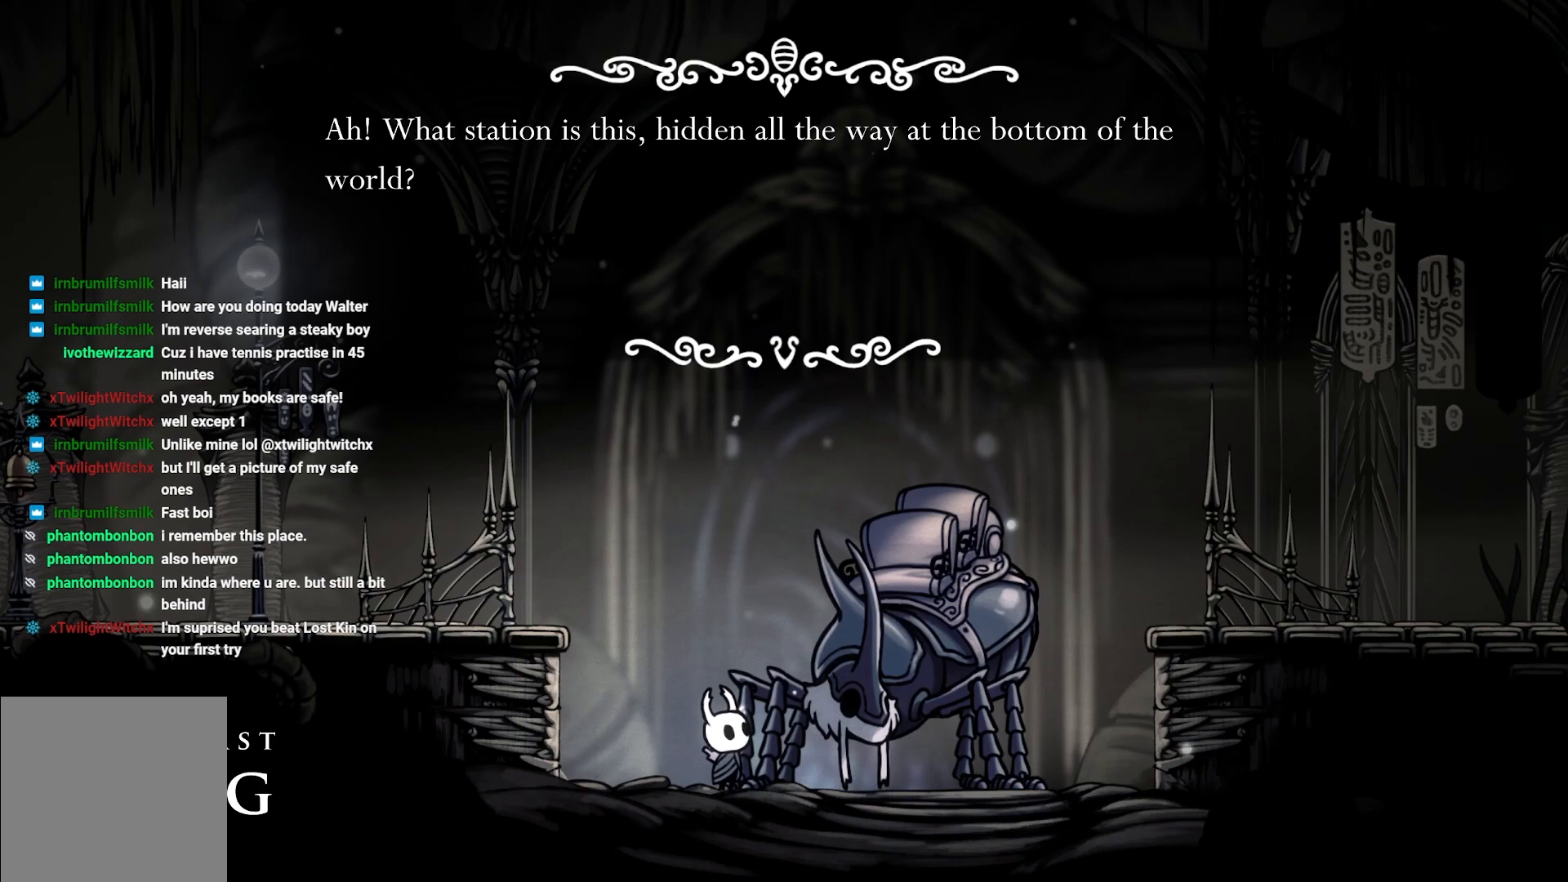
{"buttons": [], "left_stick": "center", "right_stick": "center", "events": []}
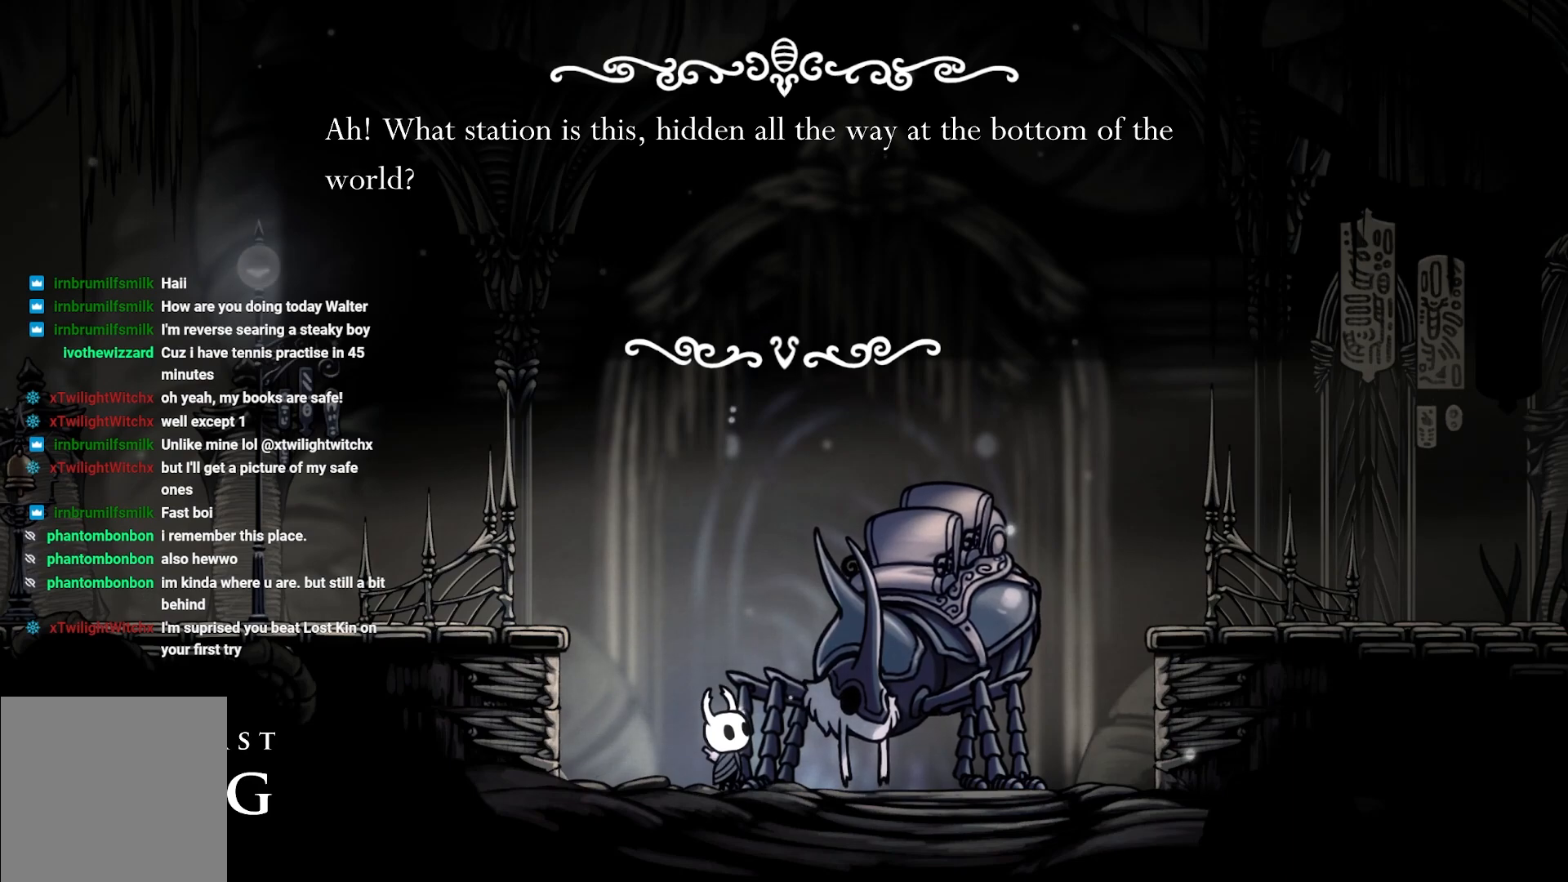
{"buttons": [], "left_stick": "center", "right_stick": "center", "events": []}
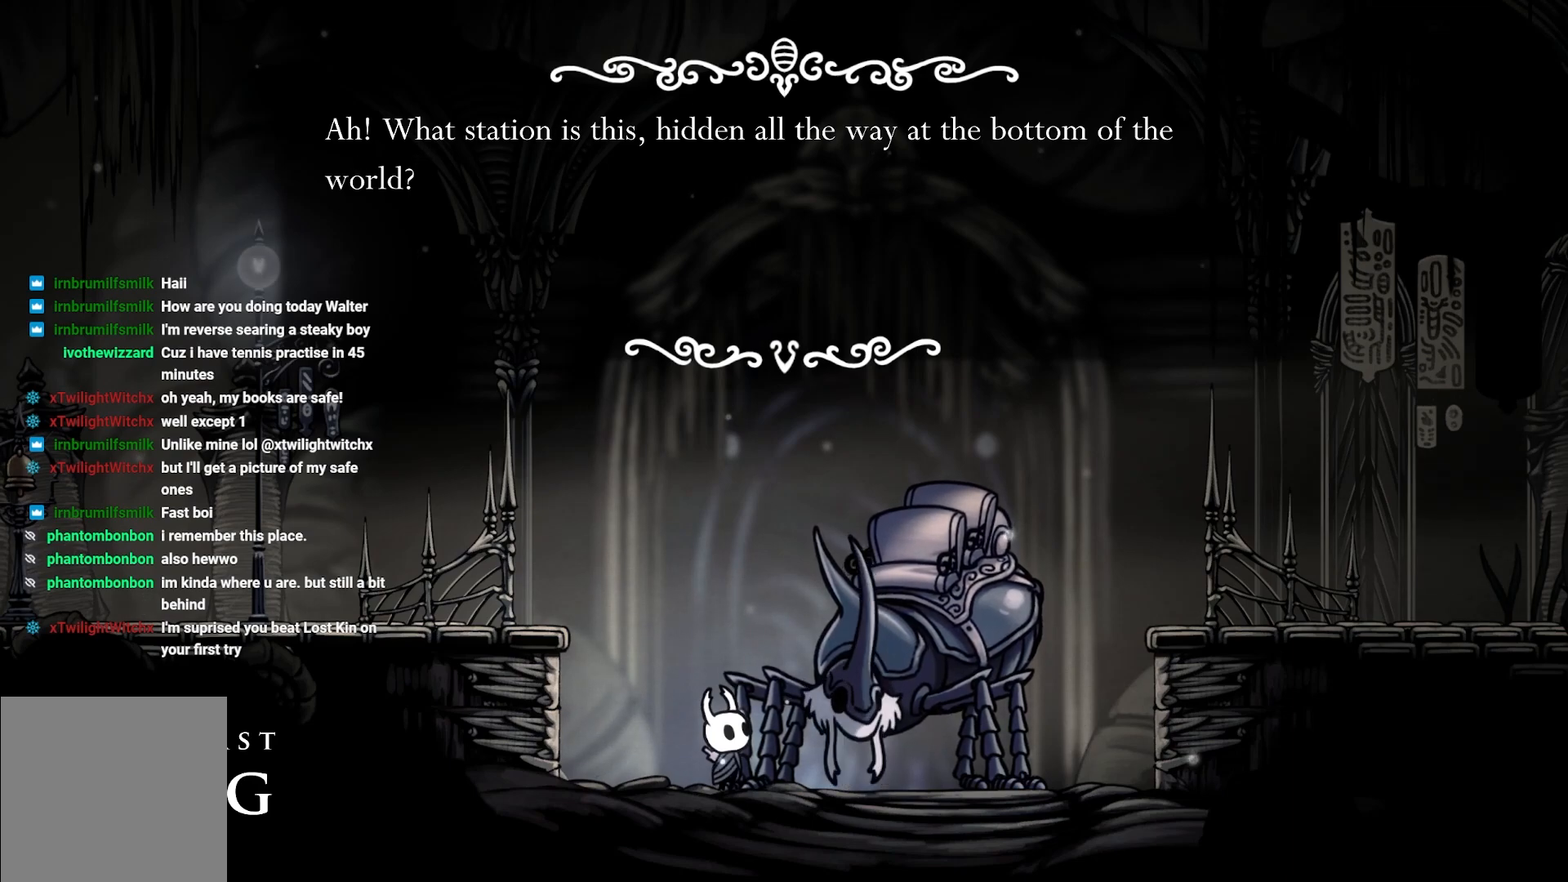
{"buttons": [], "left_stick": "center", "right_stick": "center", "events": []}
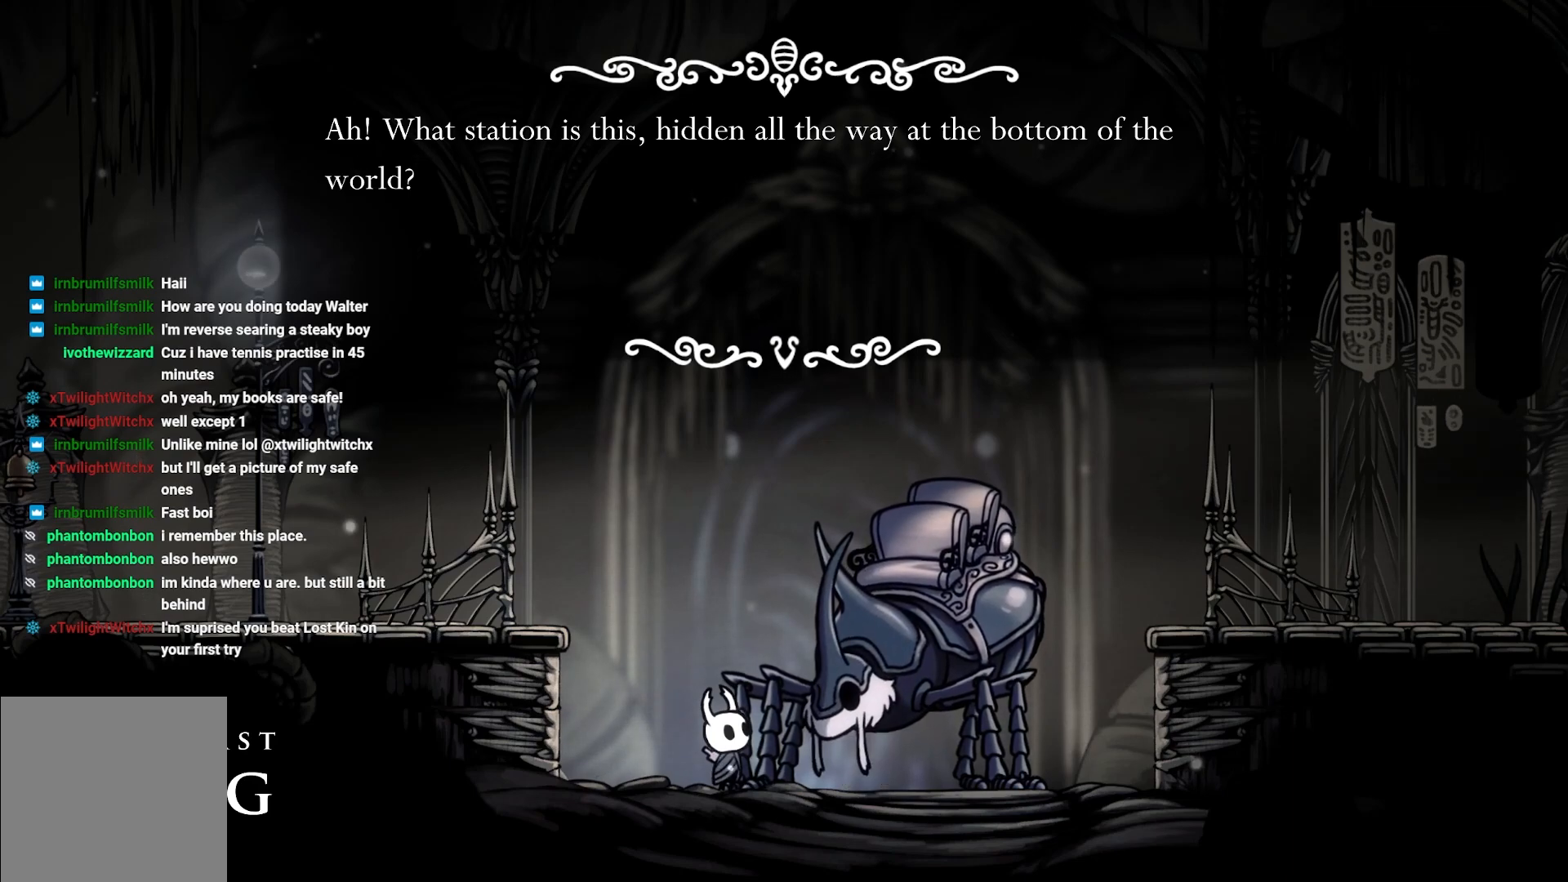
{"buttons": [], "left_stick": "center", "right_stick": "center", "events": []}
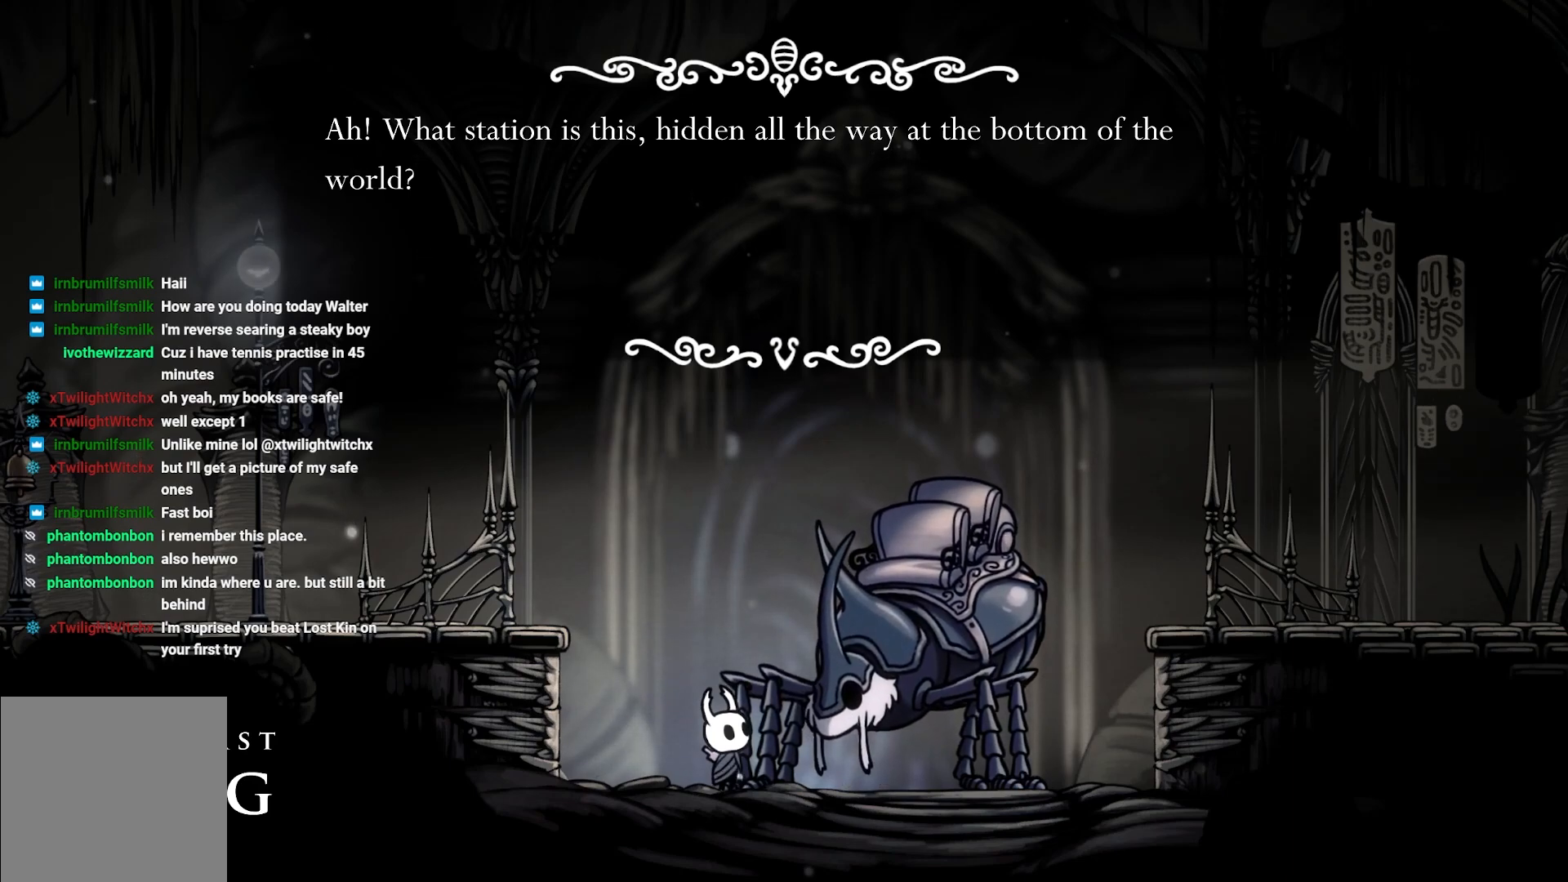
{"buttons": [], "left_stick": "center", "right_stick": "center", "events": []}
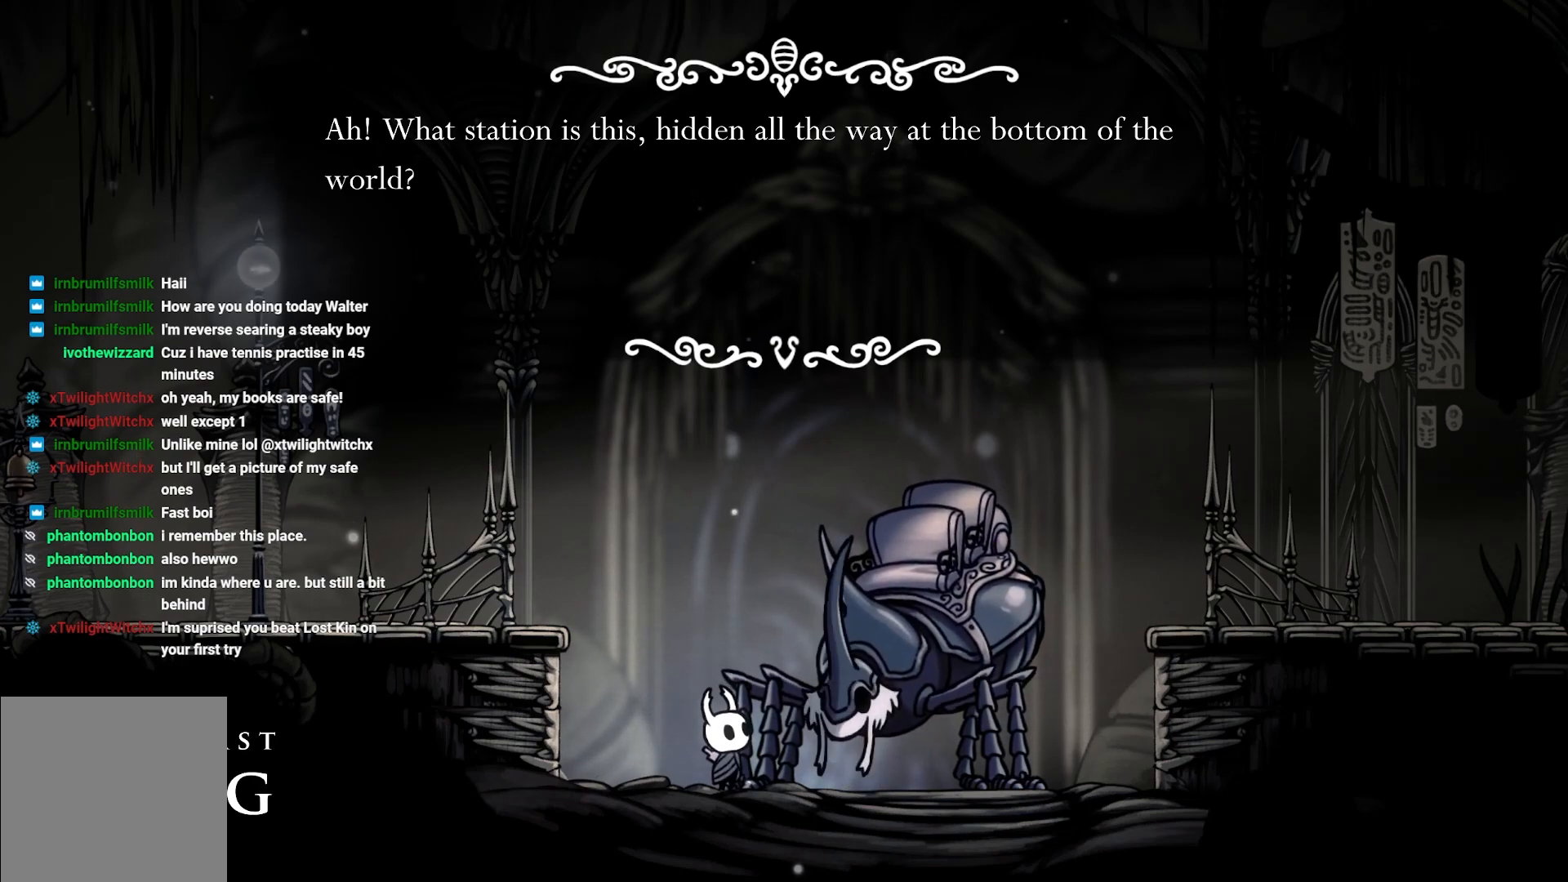
{"buttons": [], "left_stick": "center", "right_stick": "center", "events": [[300, "A", "down"], [450, "A", "up"]]}